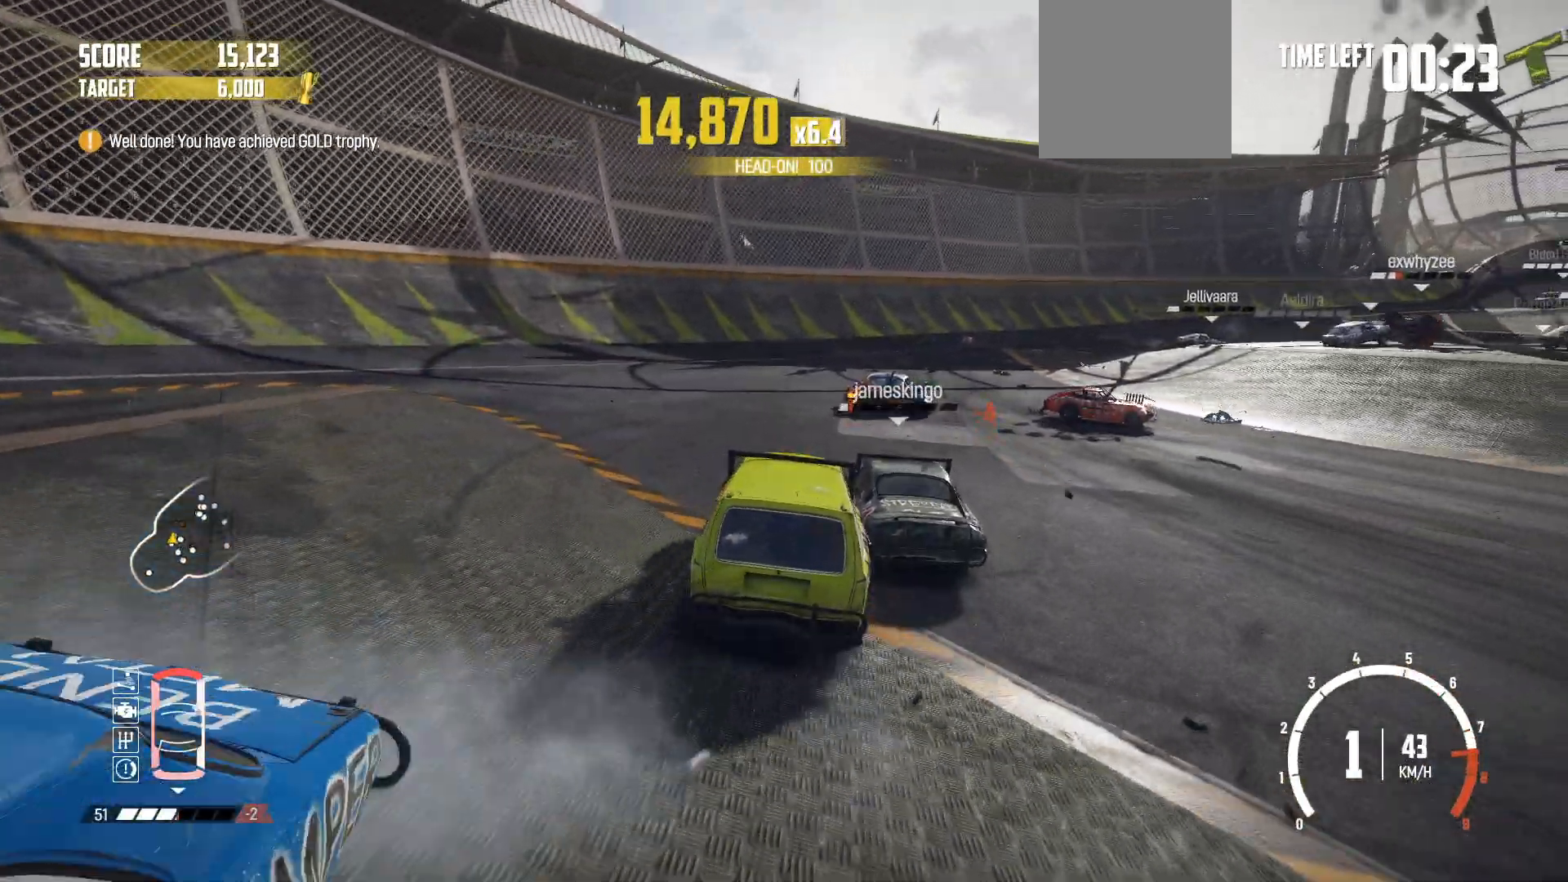
Gameplay with a controller (Xbox layout); each line is a JSON object with the inputs held at the frame after it. "events" lists button and stick changes between this image and that frame as [ms after this image, input, new state], when the widget could be followed in between. Not read: L3 R3 right_stick.
{"buttons": ["R2"], "left_stick": "right", "events": [[117, "R2", "up"], [167, "R2", "down"], [317, "R2", "up"], [367, "R2", "down"]]}
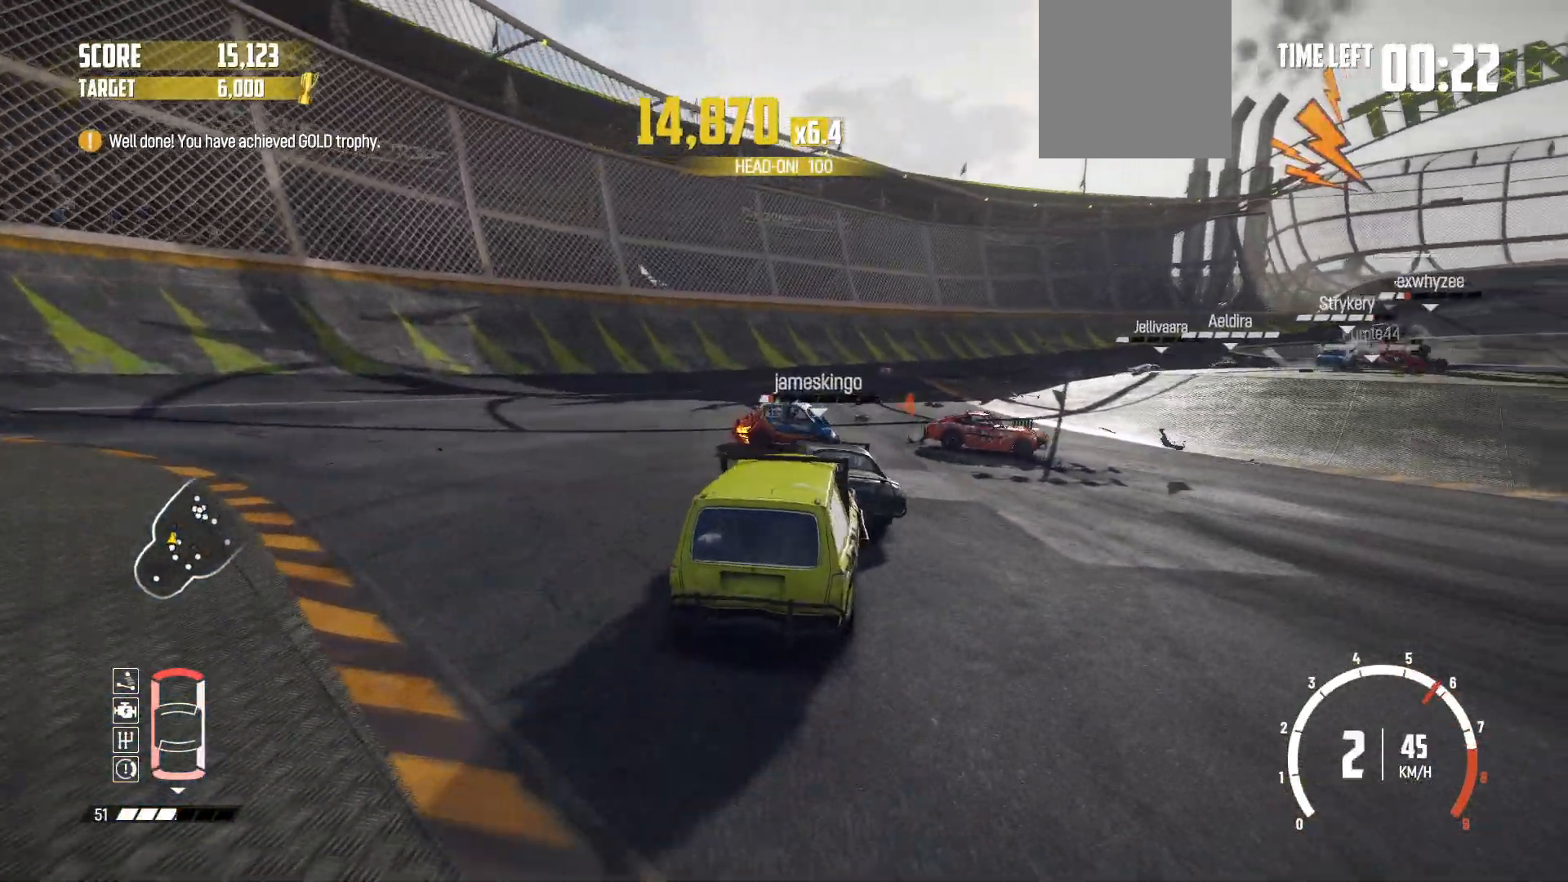
{"buttons": ["R2"], "left_stick": "left", "events": [[167, "left_stick", "center"], [200, "R2", "up"], [217, "R2", "down"], [300, "left_stick", "left"]]}
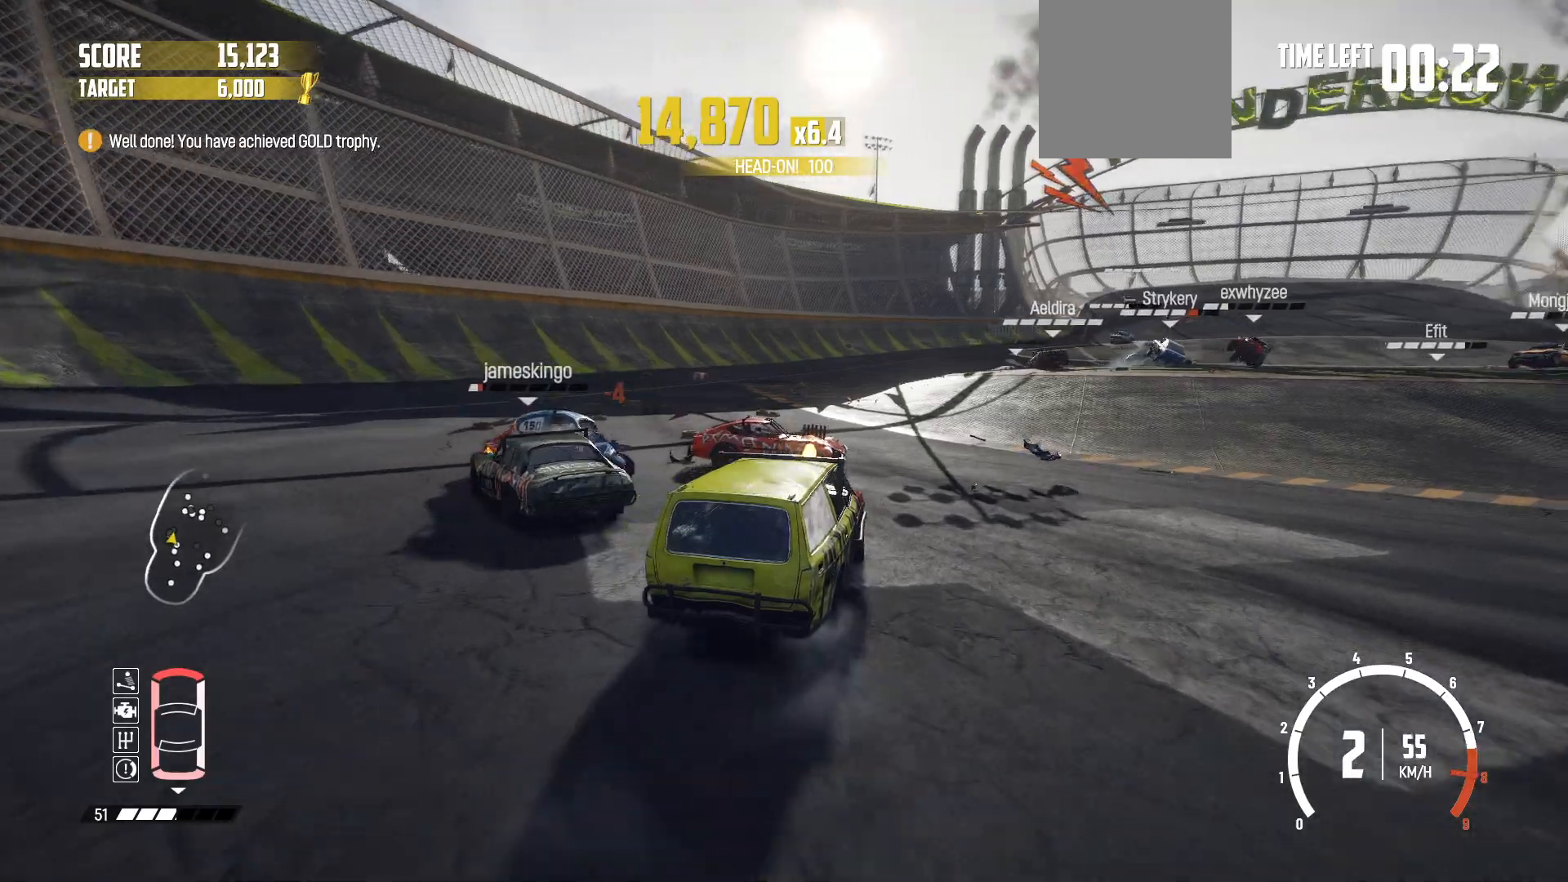
{"buttons": ["L2"], "left_stick": "left", "events": [[350, "R2", "up"], [400, "L2", "down"]]}
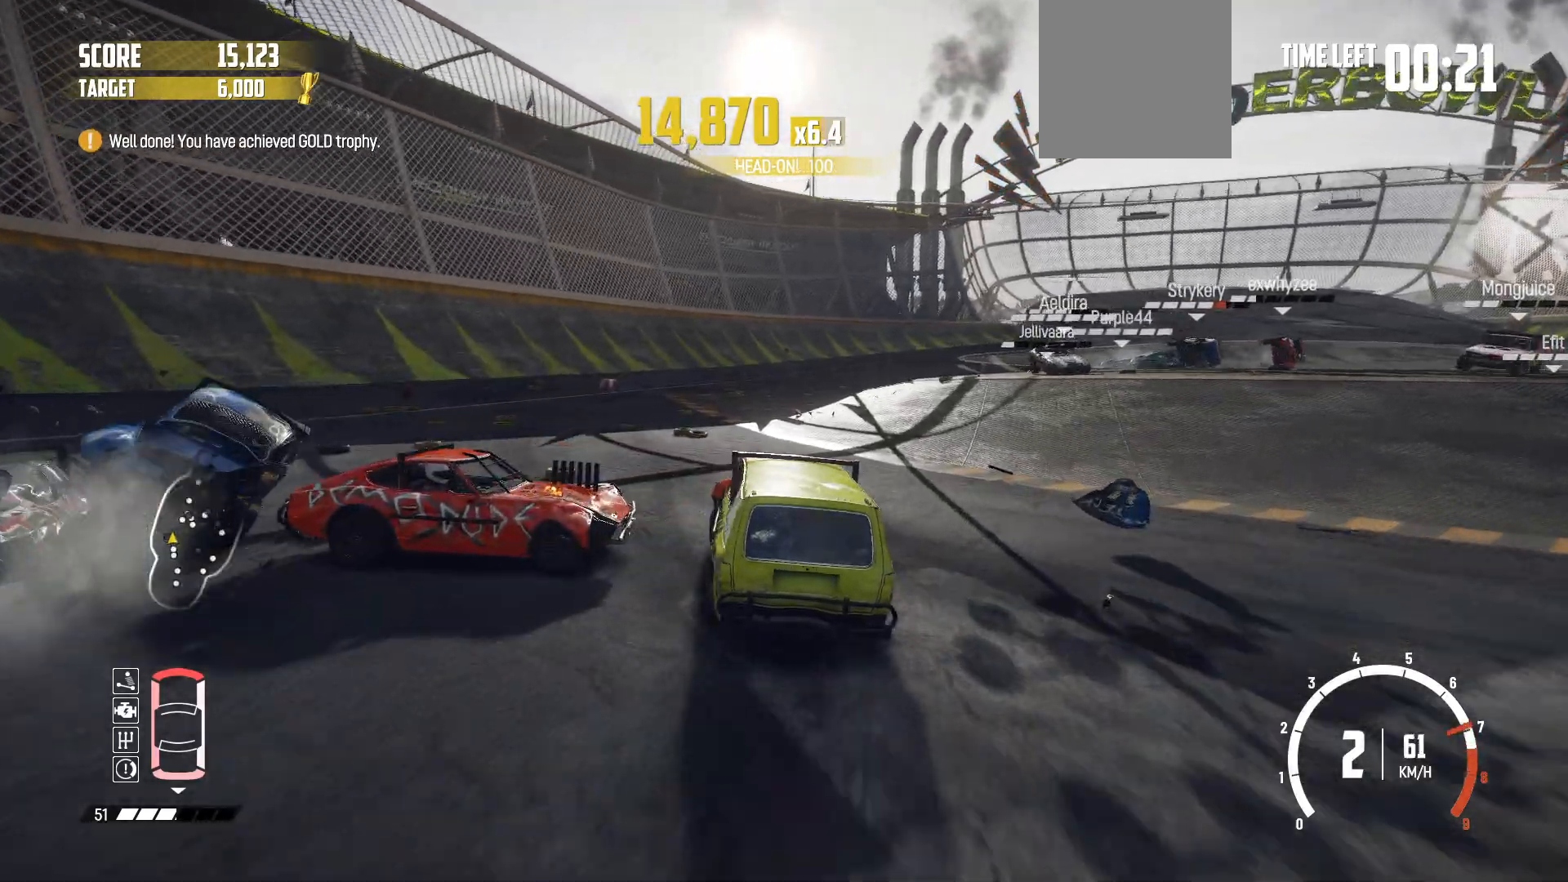
{"buttons": ["R2"], "left_stick": "left", "events": [[100, "L2", "up"], [117, "R2", "down"], [250, "R2", "up"], [500, "R2", "down"]]}
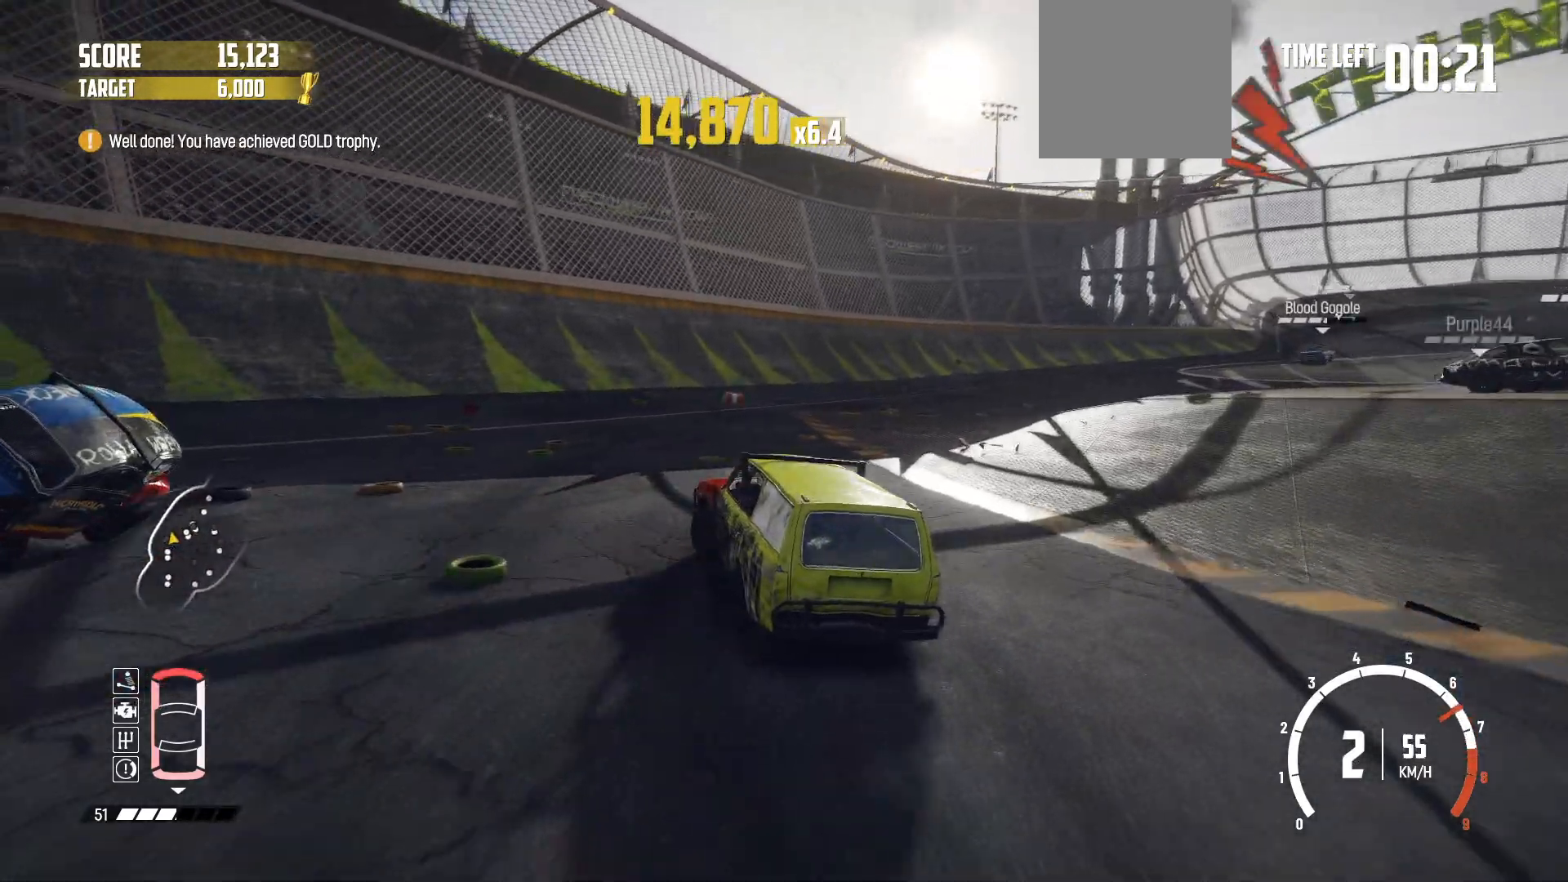
{"buttons": [], "left_stick": "left", "events": [[150, "R2", "up"], [200, "R2", "down"], [317, "R2", "up"], [367, "R2", "down"], [500, "R2", "up"]]}
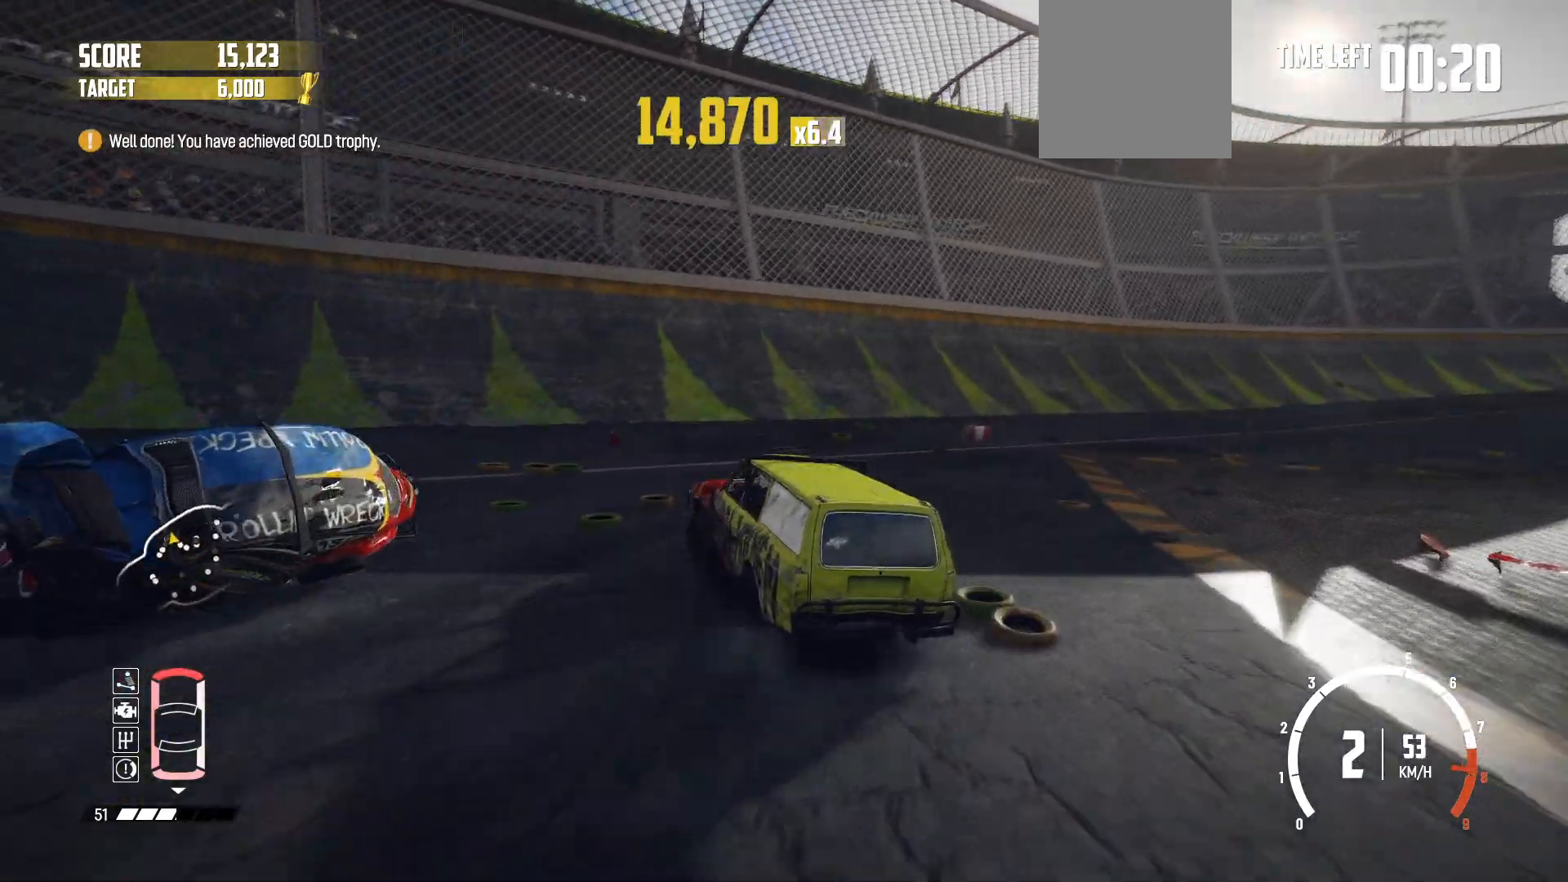
{"buttons": ["R2"], "left_stick": "left", "events": [[100, "R2", "down"], [117, "R2", "up"], [250, "R2", "down"], [350, "R2", "up"], [417, "R2", "down"]]}
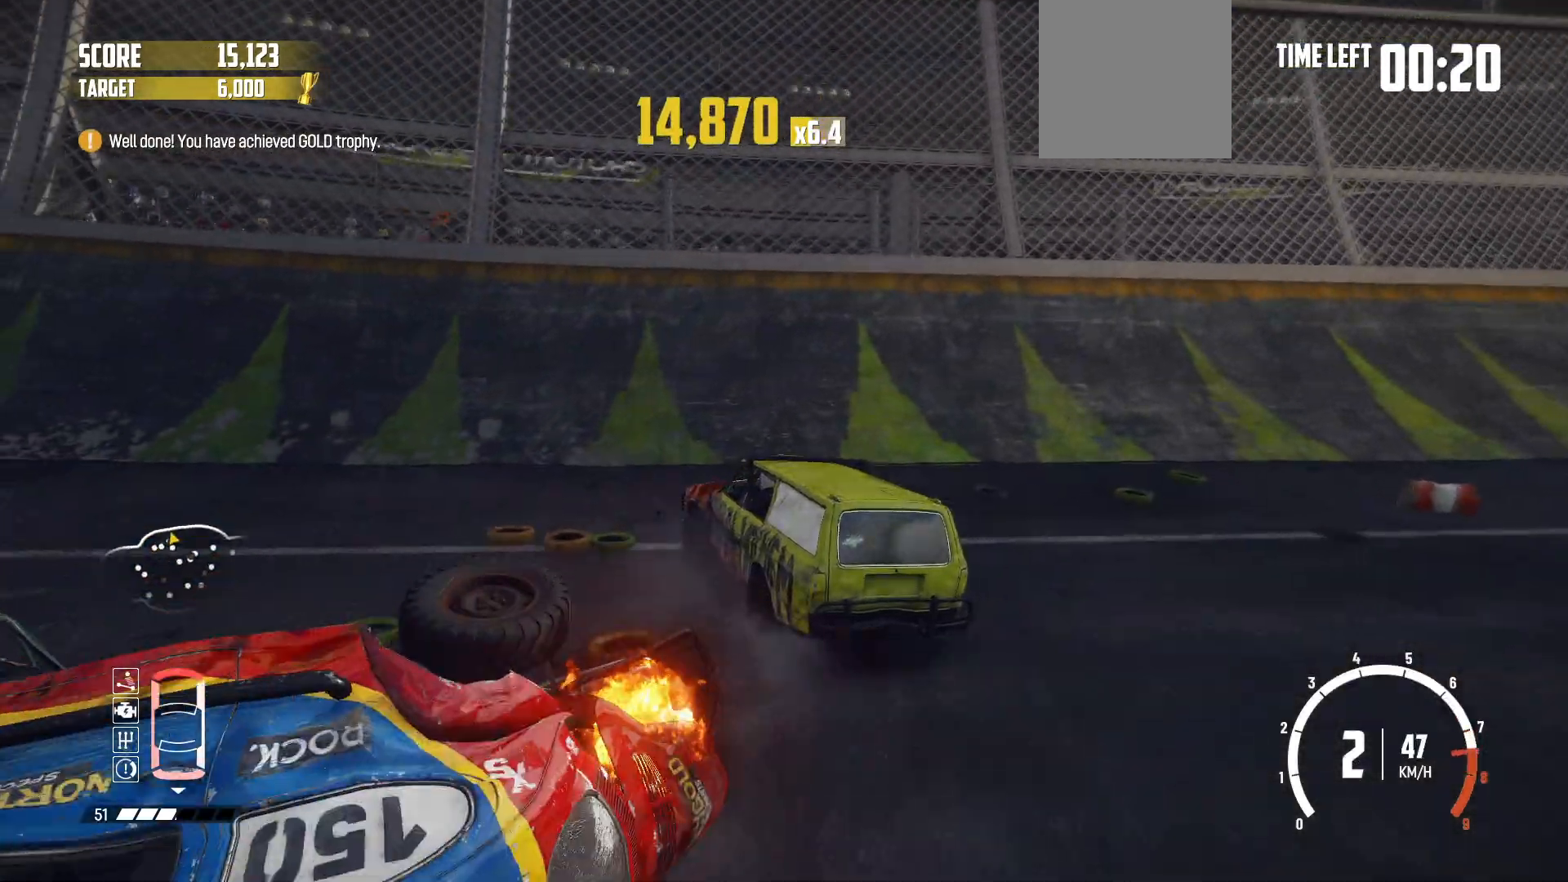
{"buttons": [], "left_stick": "left", "events": [[17, "R2", "up"], [117, "R2", "down"], [250, "R2", "up"], [317, "R2", "down"], [467, "R2", "up"]]}
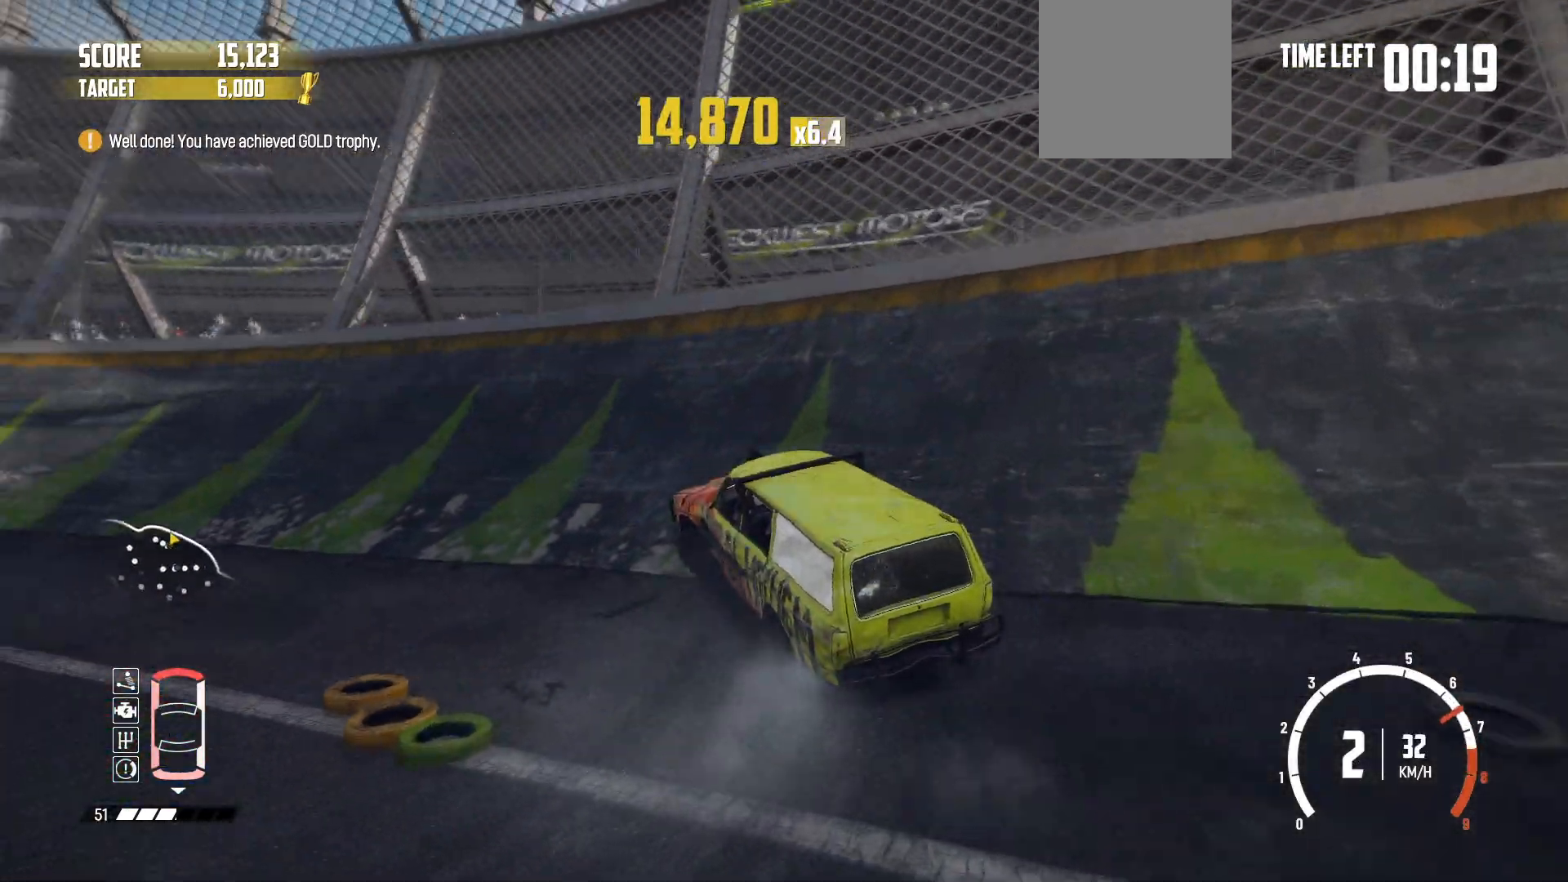
{"buttons": ["R2"], "left_stick": "left", "events": [[17, "R2", "down"], [167, "R2", "up"], [250, "R2", "down"], [367, "R2", "up"], [417, "R2", "down"]]}
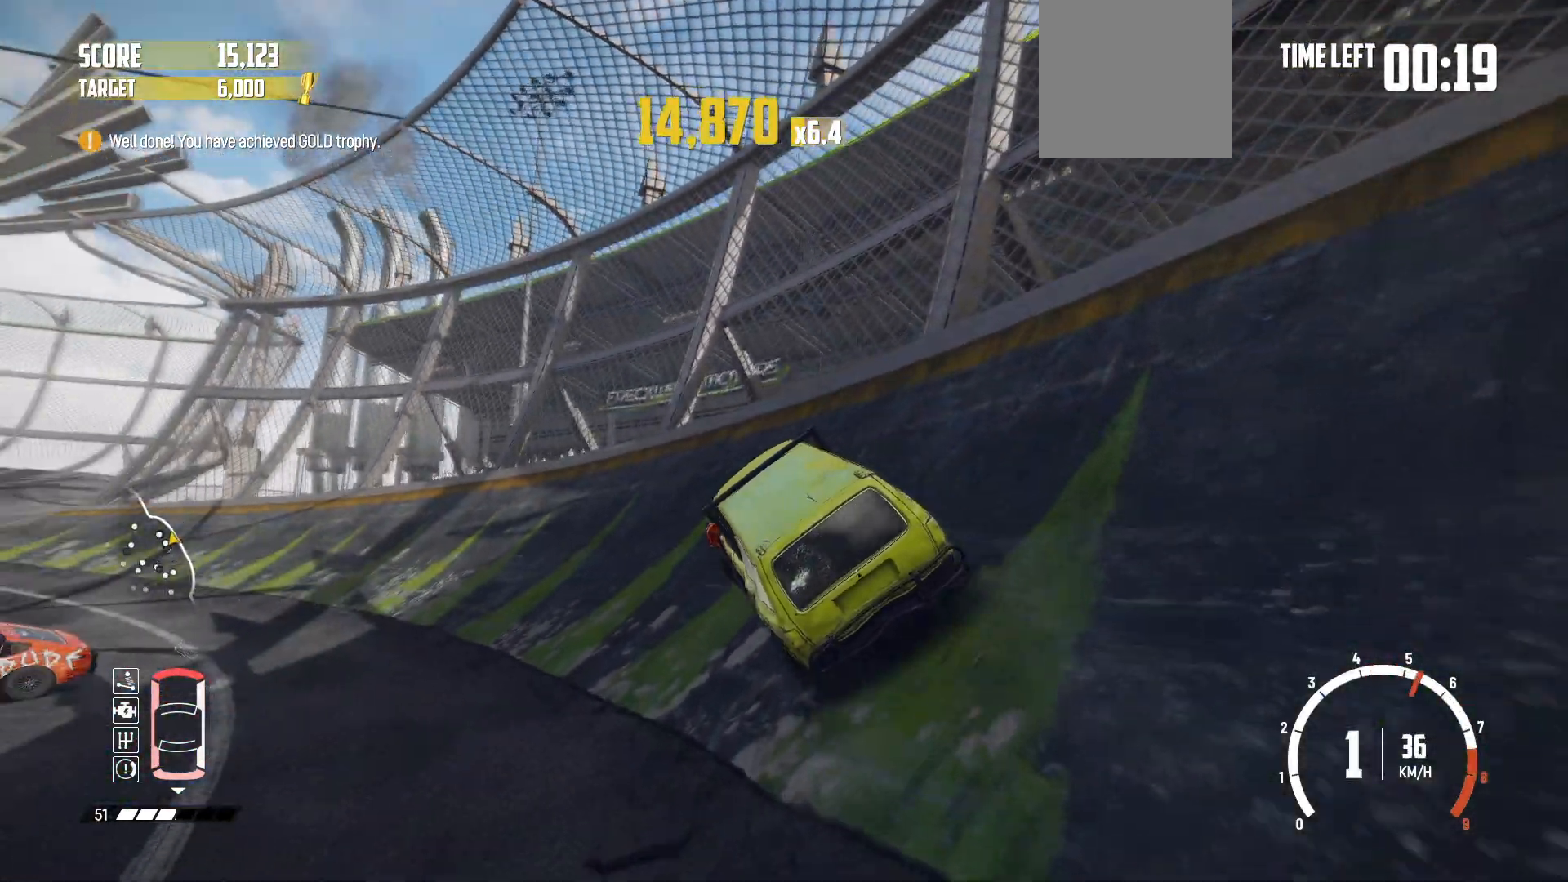
{"buttons": ["R2"], "left_stick": "left", "events": [[267, "R1", "down"], [317, "R1", "up"], [350, "R2", "up"], [400, "R2", "down"]]}
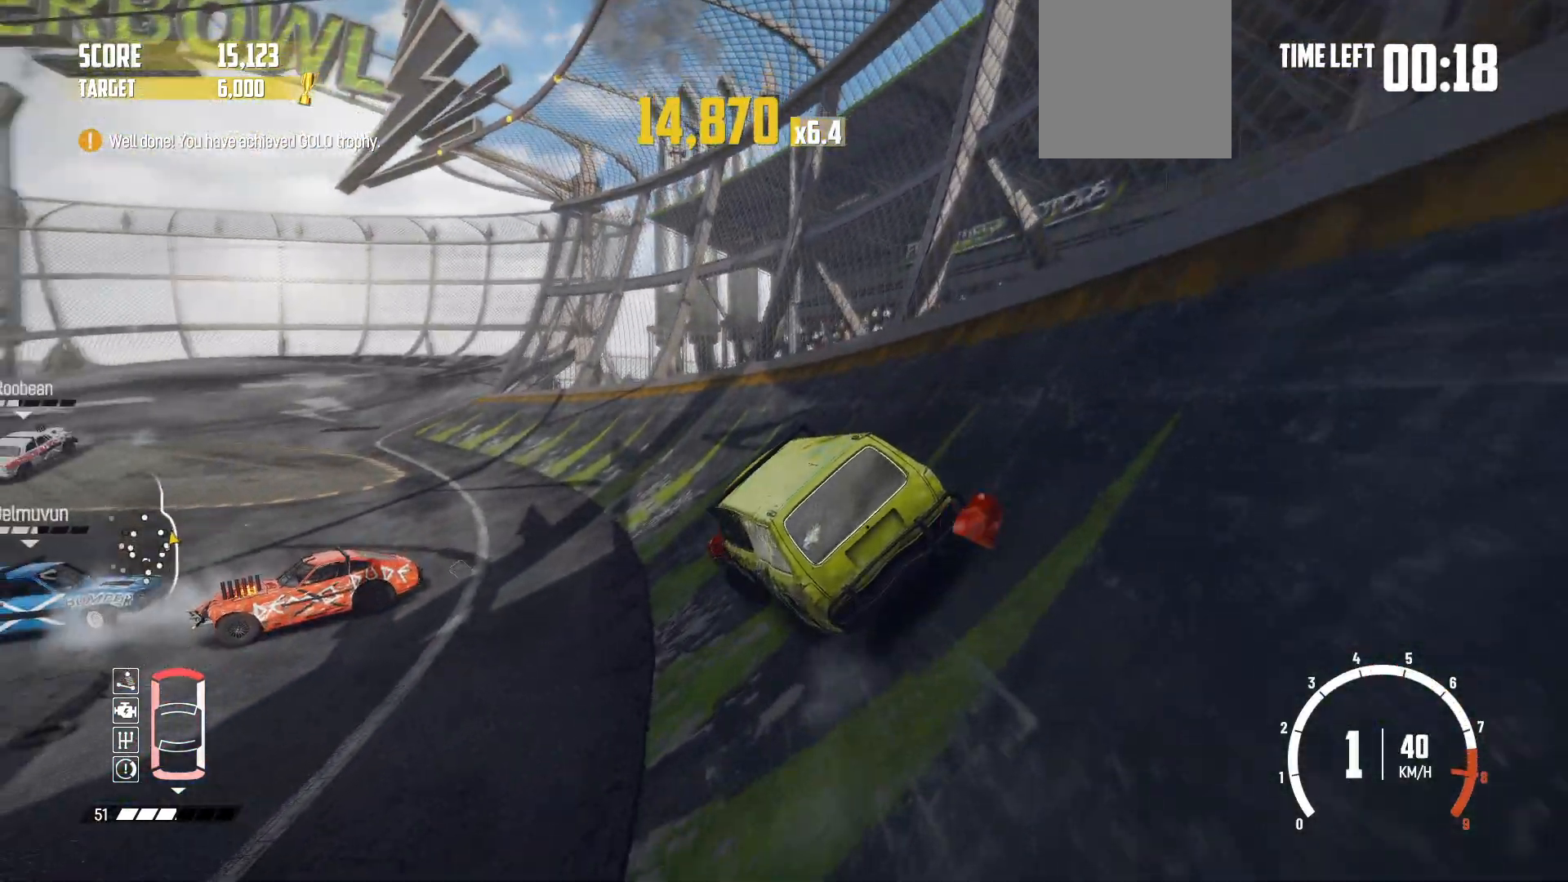
{"buttons": ["R2"], "left_stick": "left", "events": [[67, "R2", "up"], [100, "R2", "down"], [250, "left_stick", "center"], [400, "left_stick", "left"]]}
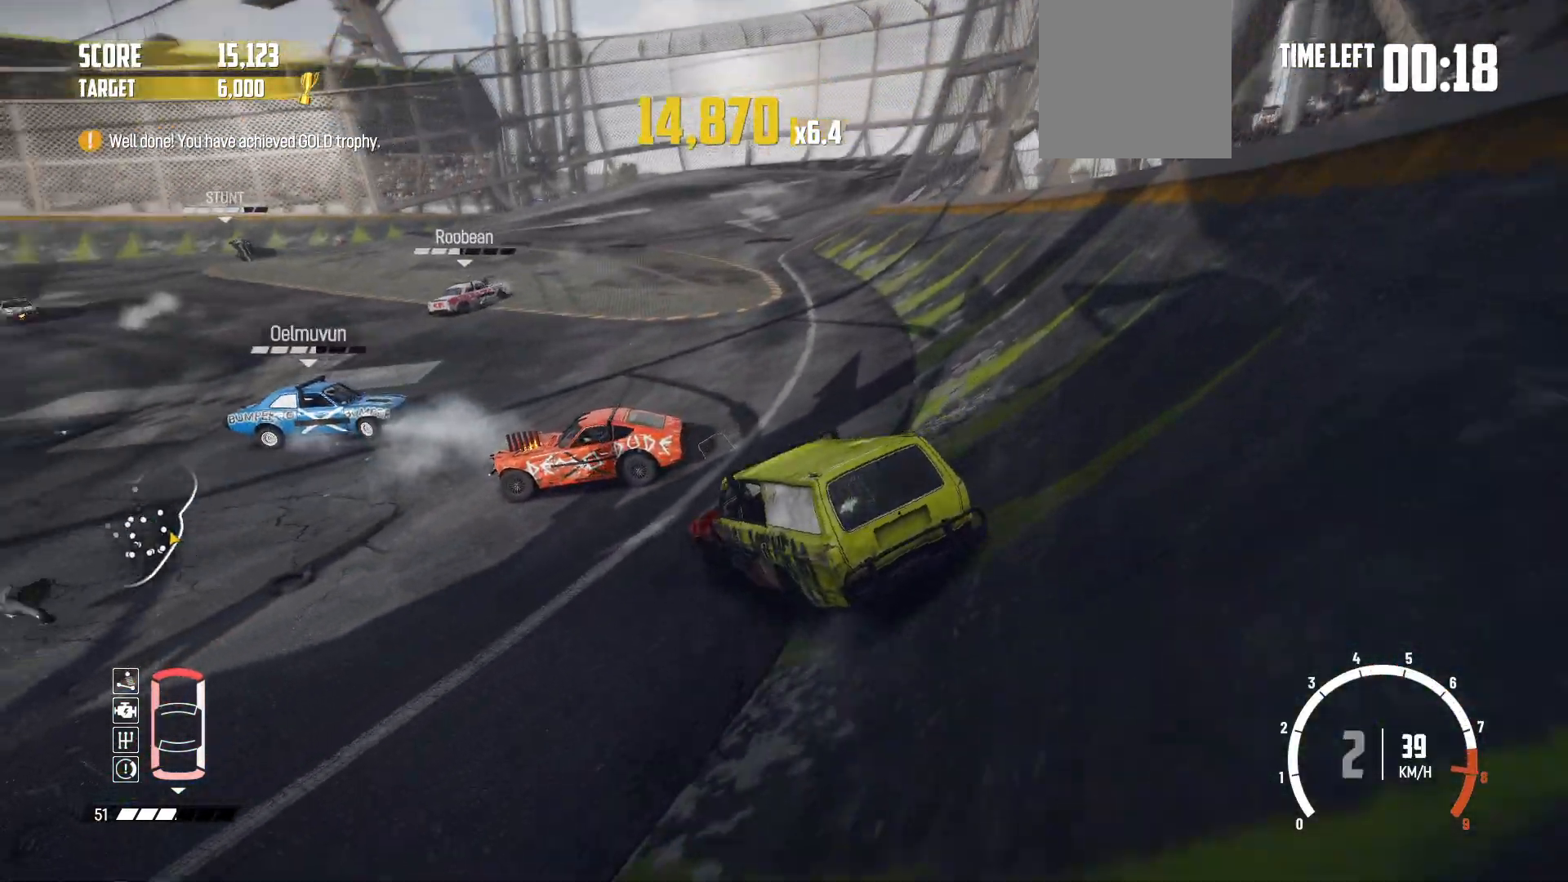
{"buttons": ["R2"], "left_stick": "left", "events": []}
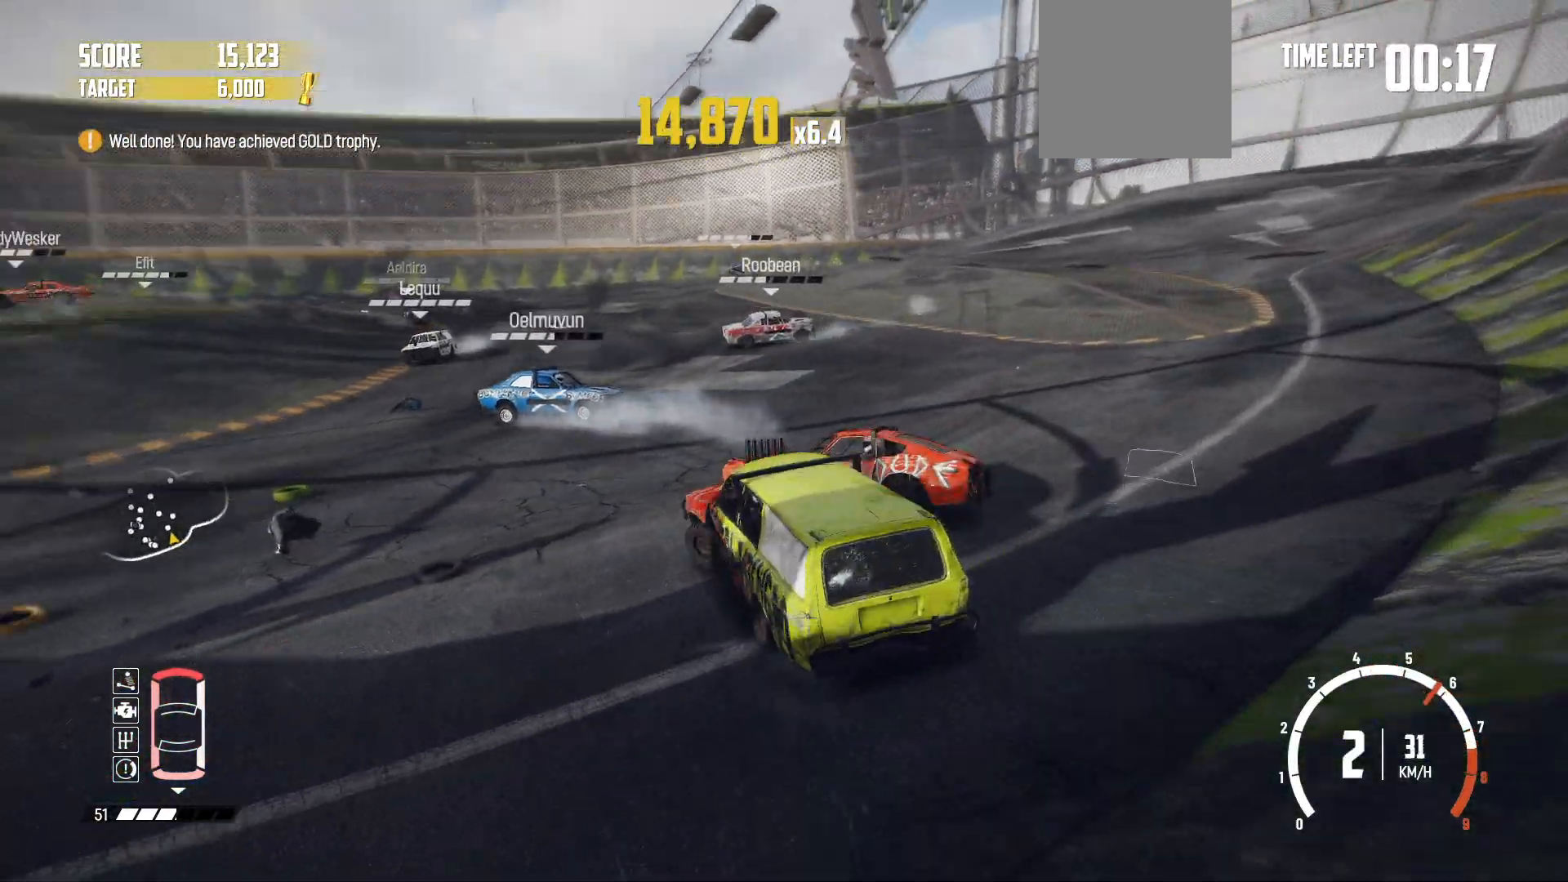
{"buttons": ["R2"], "left_stick": "right", "events": [[150, "left_stick", "center"], [267, "left_stick", "right"]]}
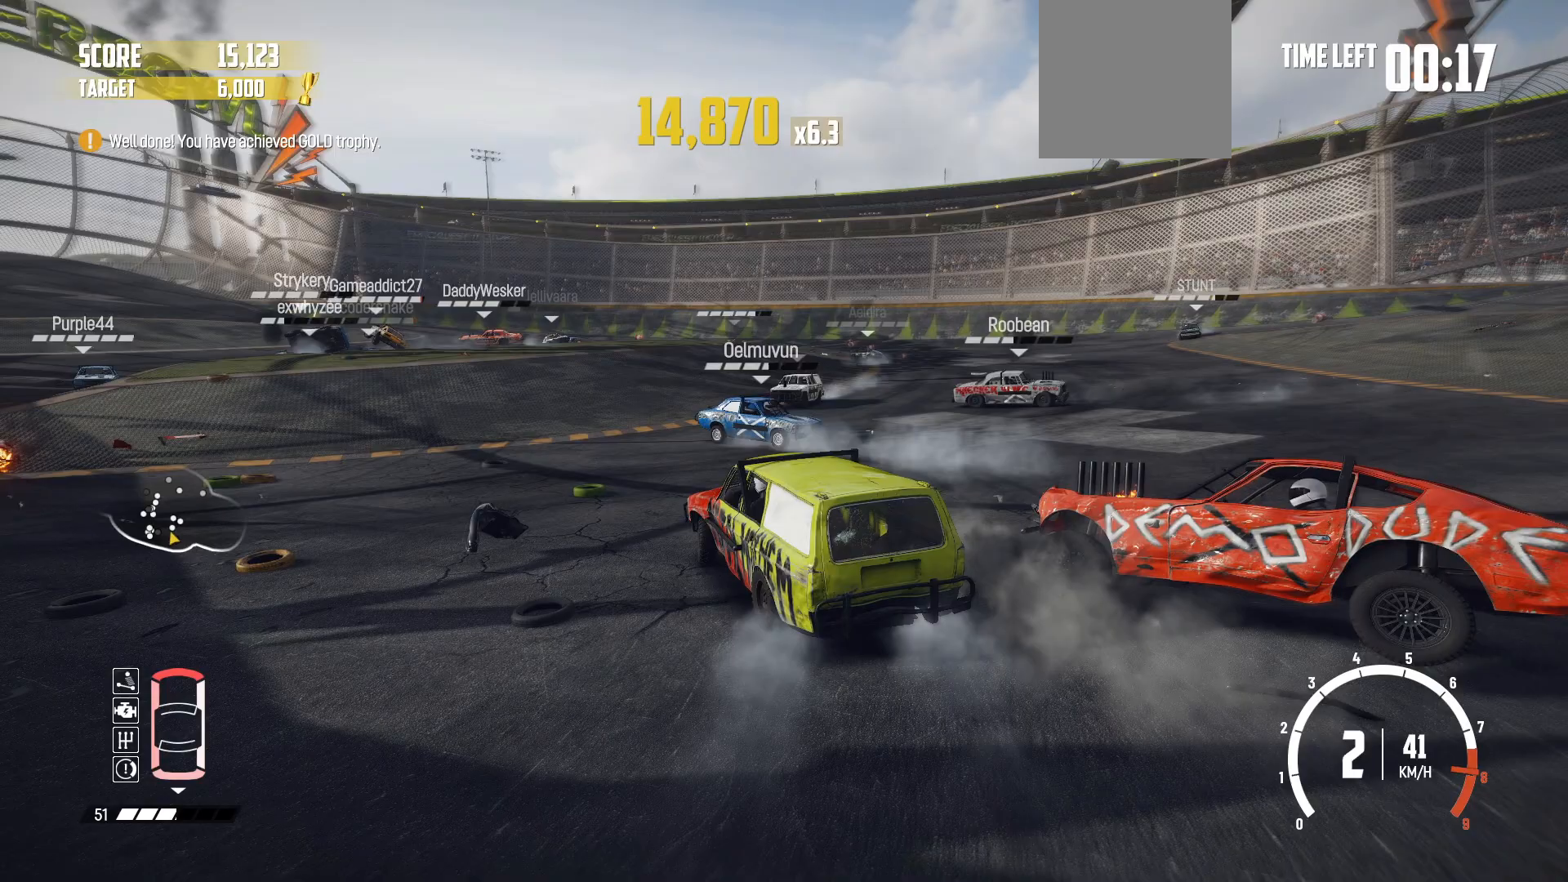
{"buttons": ["R2"], "left_stick": "center", "events": [[217, "left_stick", "center"], [317, "left_stick", "right"], [467, "left_stick", "center"]]}
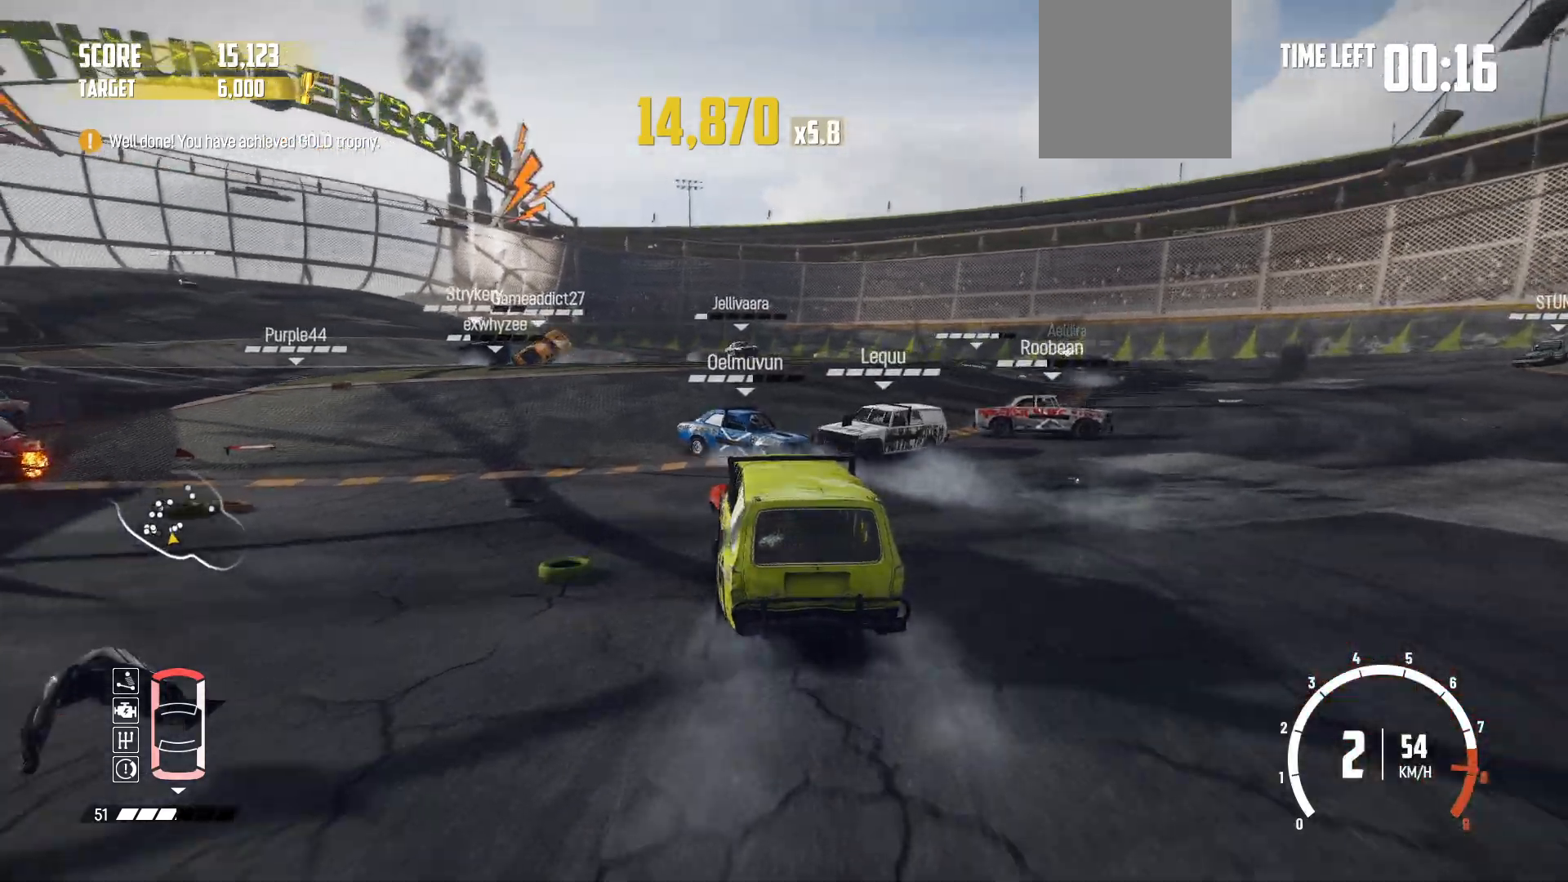
{"buttons": ["R2"], "left_stick": "center", "events": [[117, "left_stick", "left"], [500, "left_stick", "center"]]}
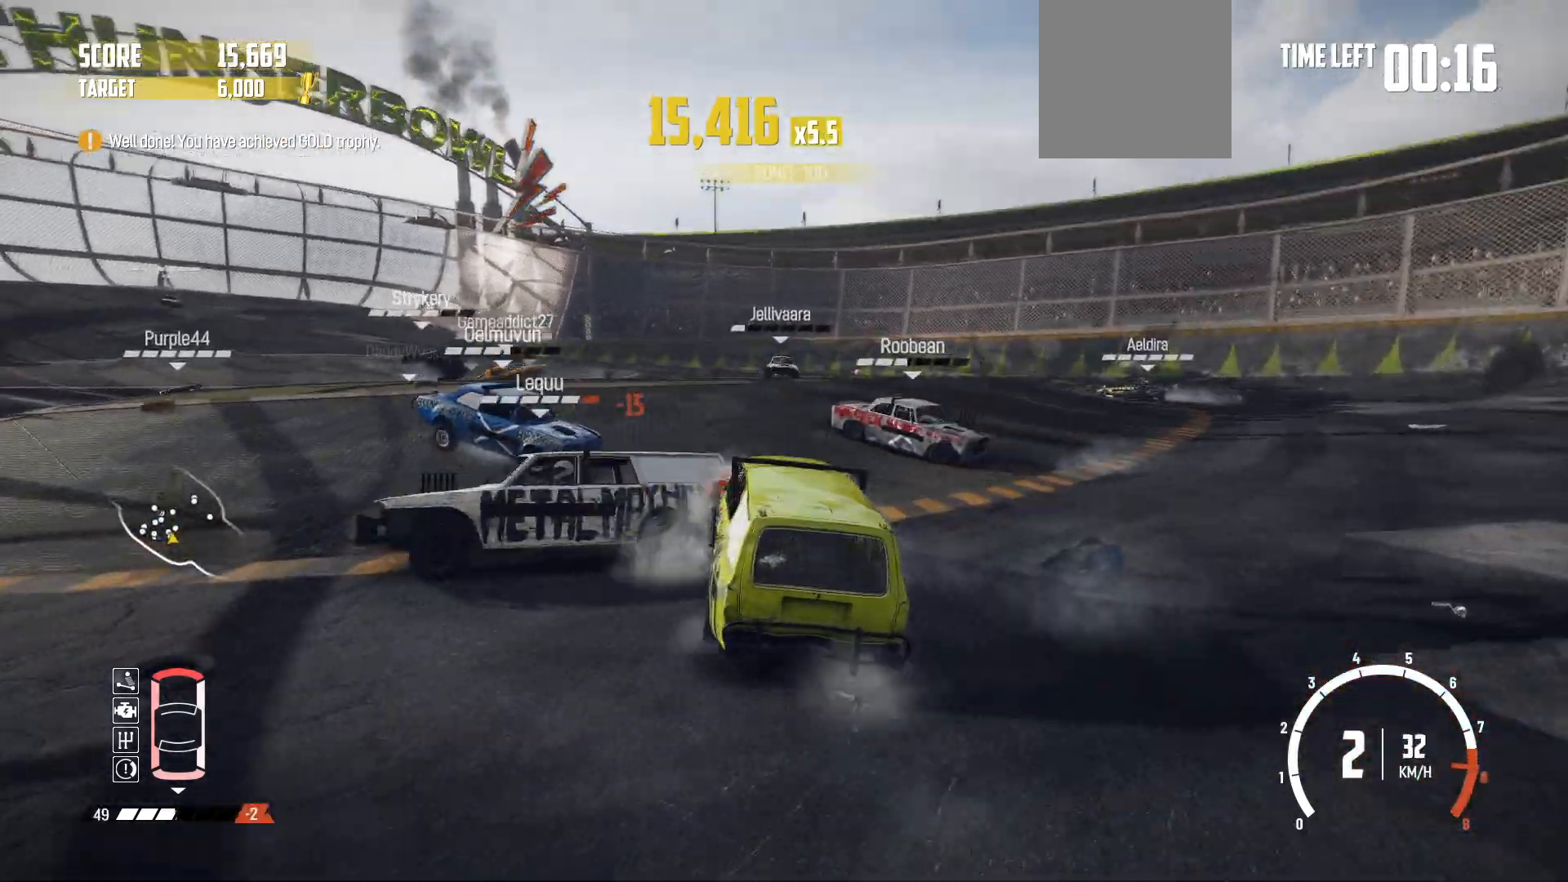
{"buttons": ["R2"], "left_stick": "right", "events": [[150, "left_stick", "right"], [367, "R2", "up"], [417, "R2", "down"]]}
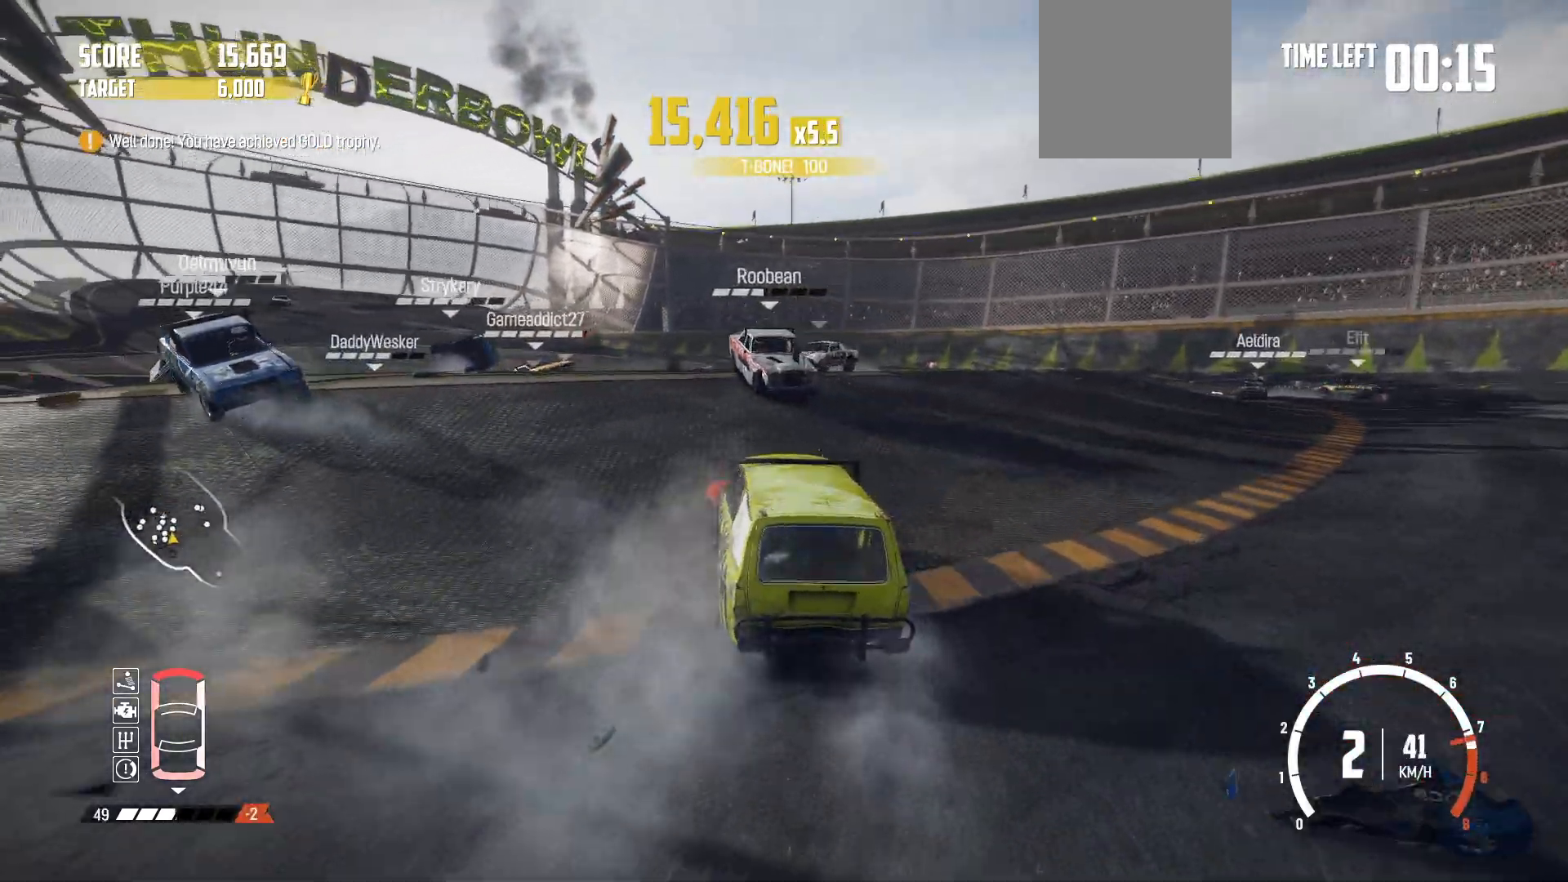
{"buttons": ["R2"], "left_stick": "center", "events": [[117, "R2", "up"], [150, "R2", "down"], [317, "R2", "up"], [367, "left_stick", "center"], [450, "R2", "down"]]}
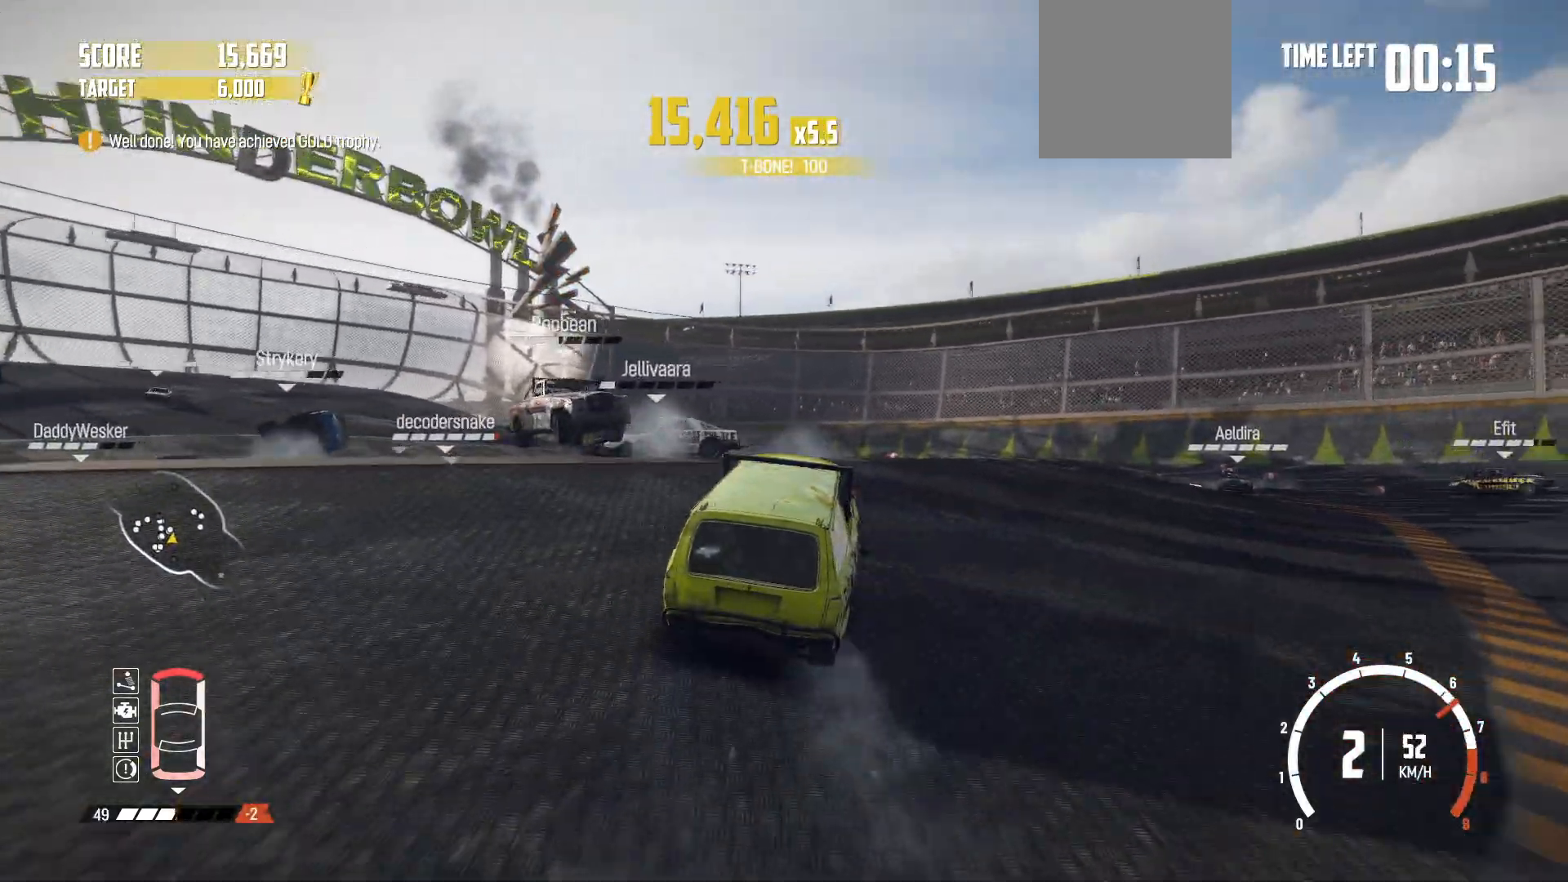
{"buttons": [], "left_stick": "left", "events": [[17, "left_stick", "left"], [117, "R2", "up"], [300, "L2", "down"], [500, "L2", "up"]]}
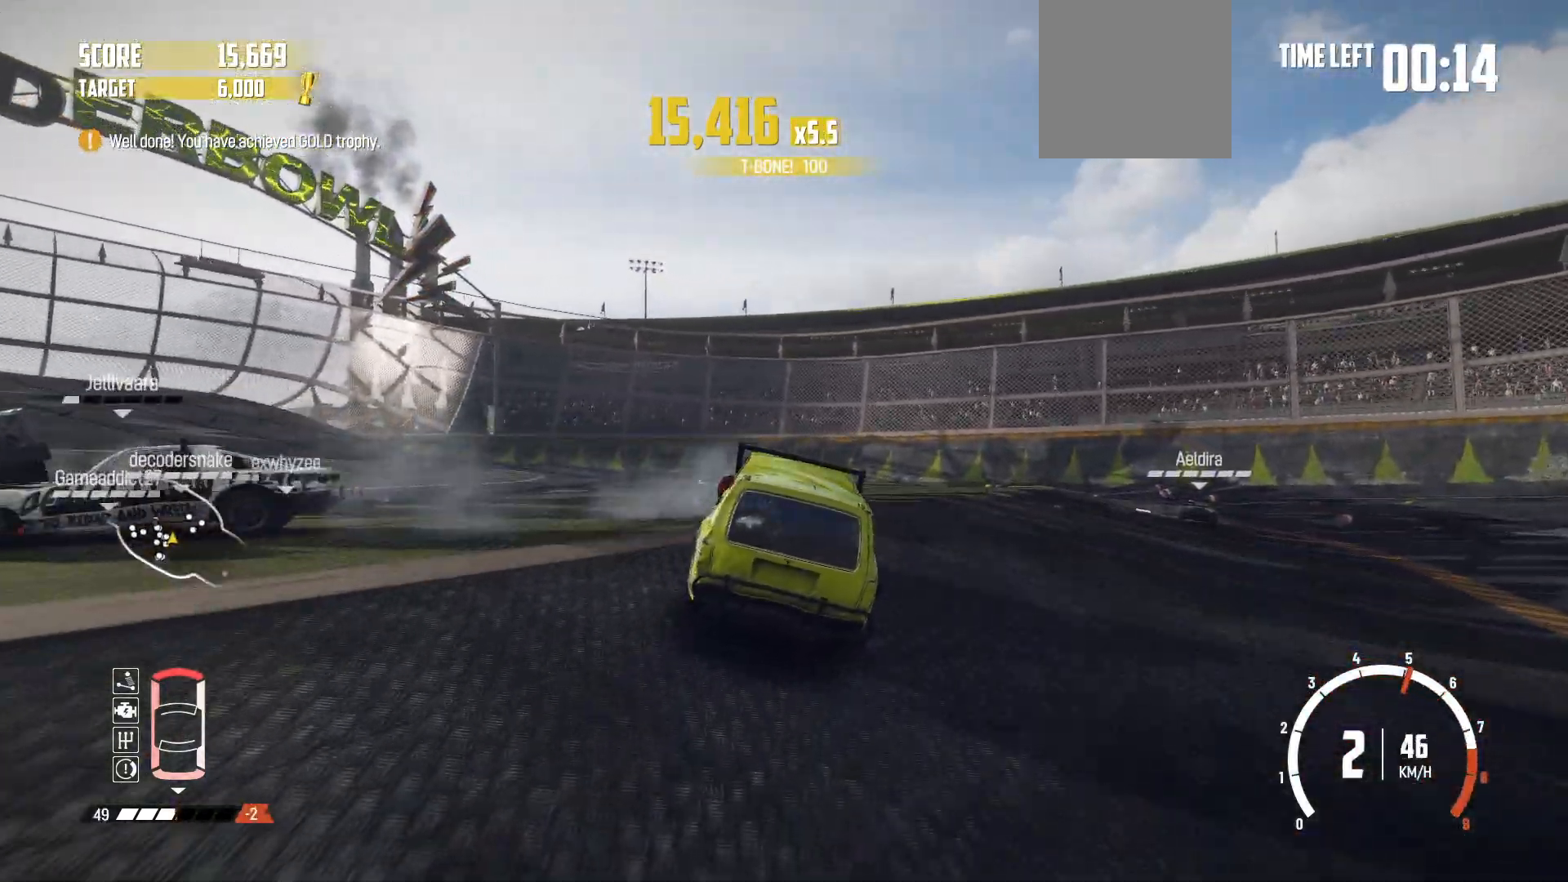
{"buttons": [], "left_stick": "left", "events": [[50, "R2", "down"], [367, "R2", "up"]]}
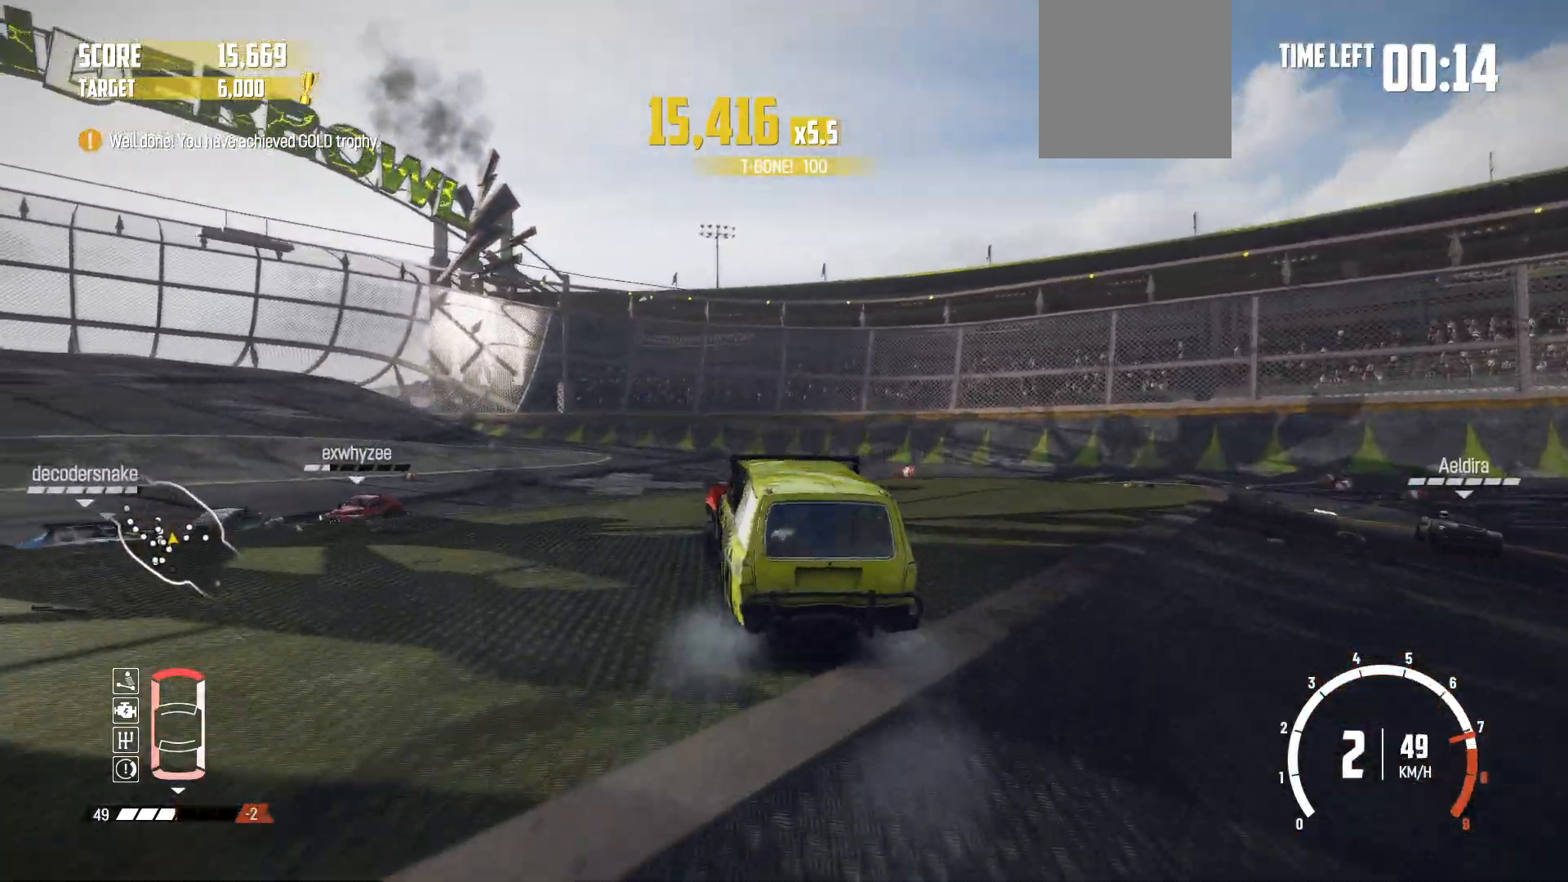
{"buttons": [], "left_stick": "center", "events": [[100, "R2", "down"], [250, "R2", "up"], [367, "R2", "down"], [400, "left_stick", "center"], [450, "R2", "up"]]}
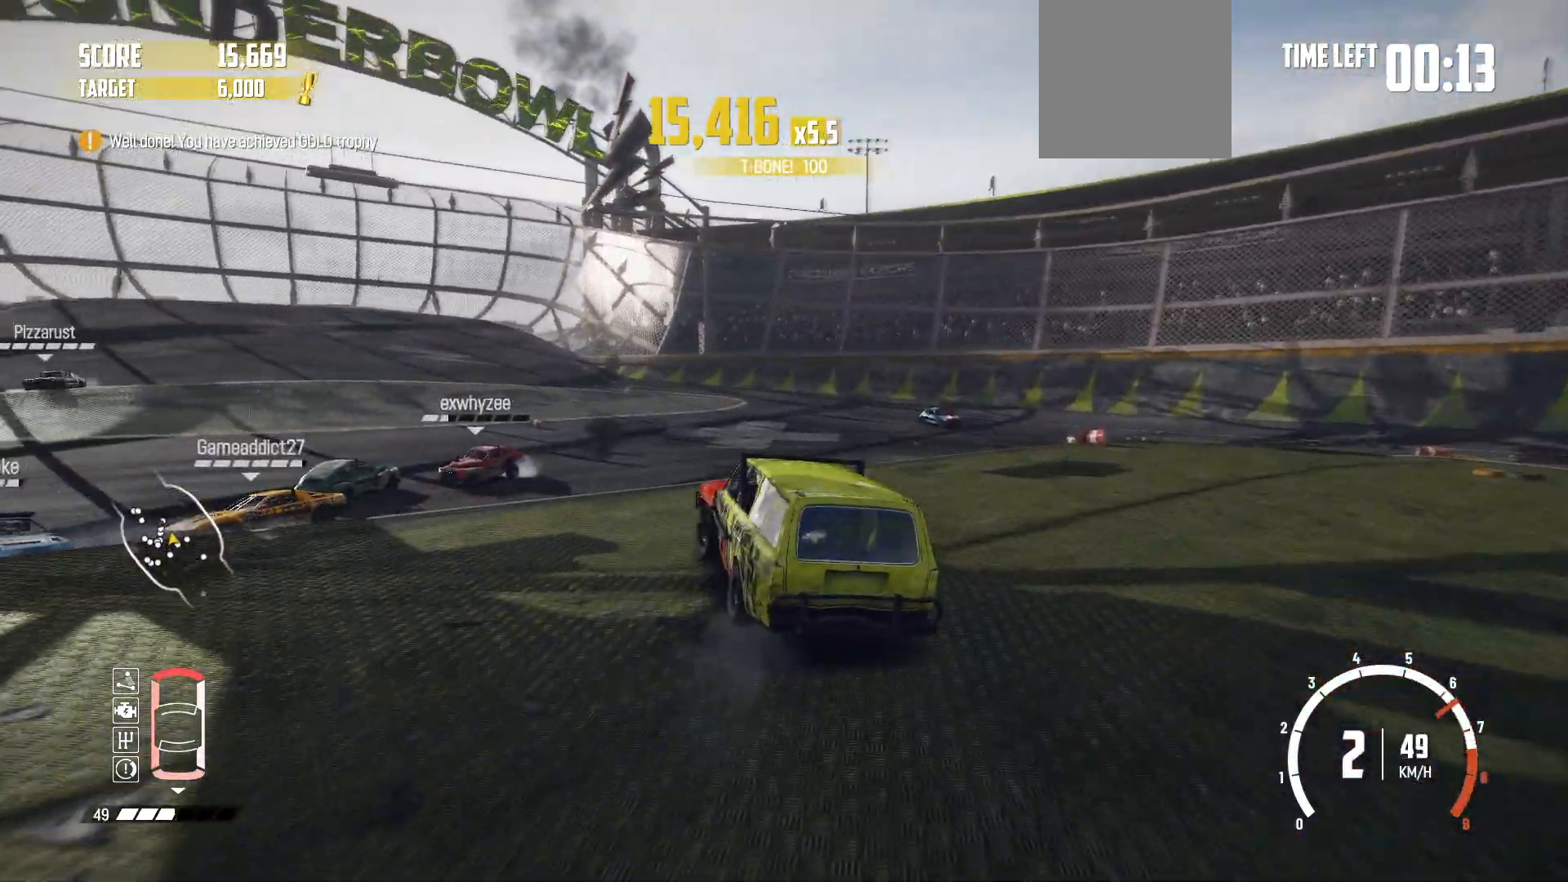
{"buttons": ["R2"], "left_stick": "center", "events": [[17, "R2", "down"], [167, "R2", "up"], [167, "left_stick", "left"], [250, "R2", "down"], [350, "R2", "up"], [367, "left_stick", "center"], [417, "R2", "down"]]}
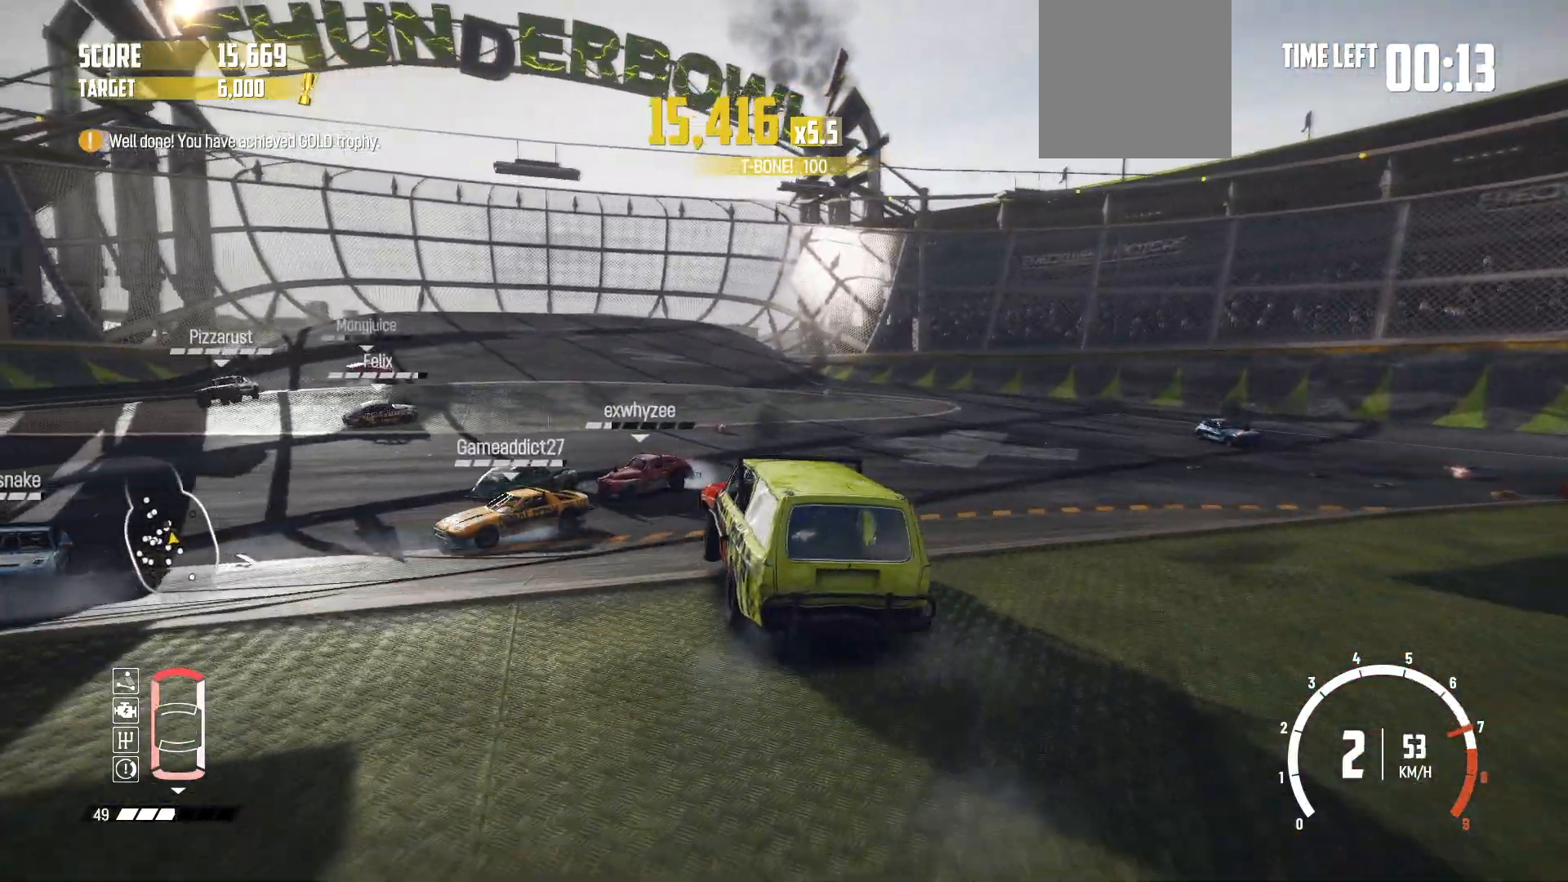
{"buttons": ["R2"], "left_stick": "left", "events": [[267, "left_stick", "left"]]}
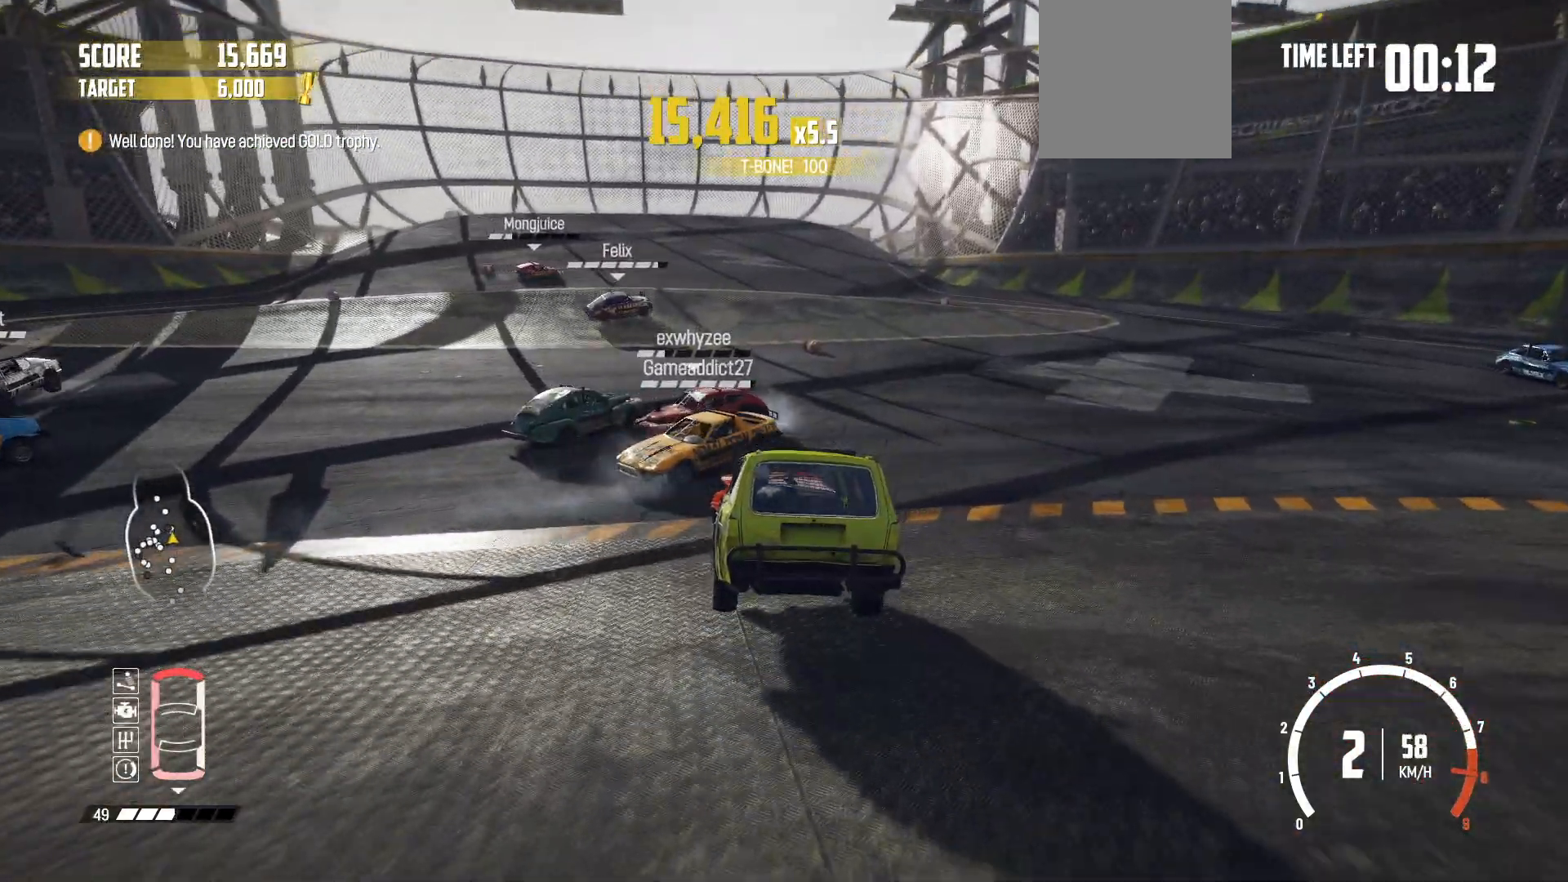
{"buttons": ["R2"], "left_stick": "left", "events": [[100, "left_stick", "center"], [367, "left_stick", "left"]]}
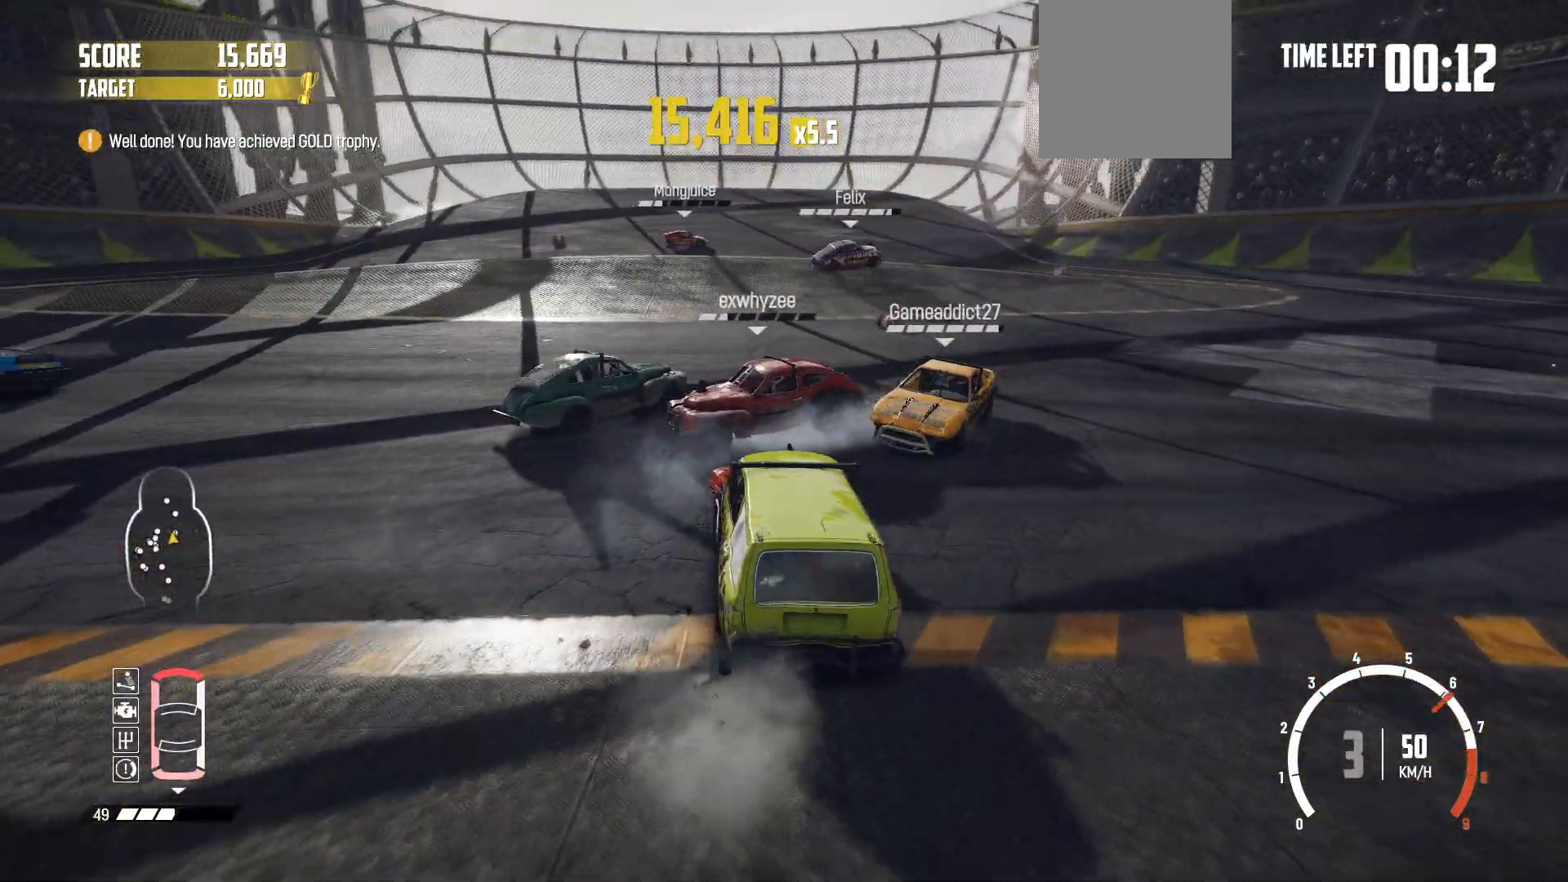
{"buttons": ["R2"], "left_stick": "center", "events": [[67, "left_stick", "center"]]}
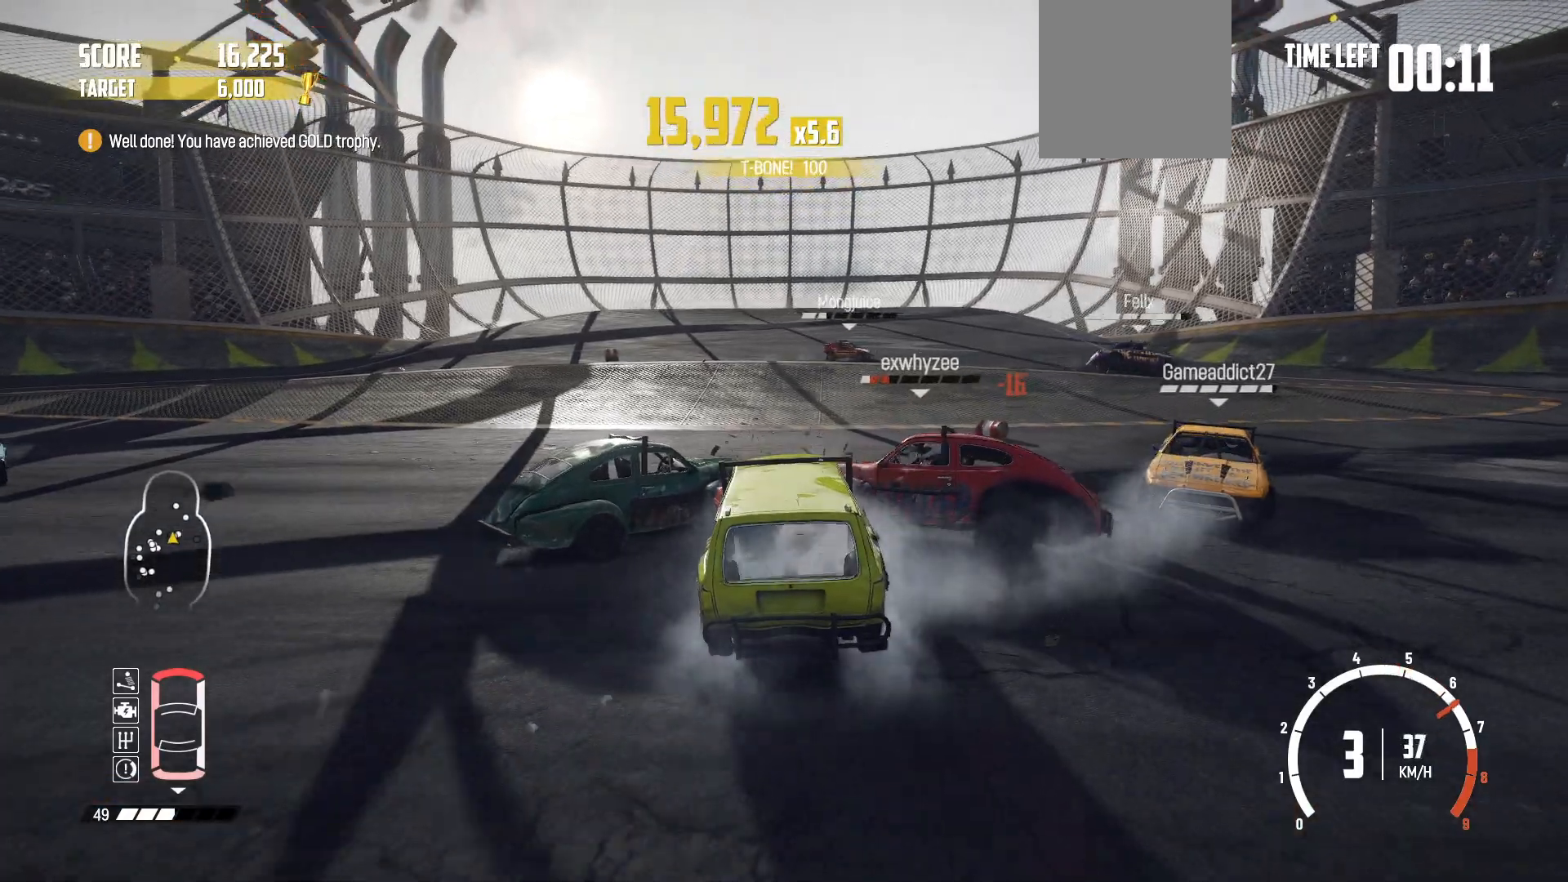
{"buttons": ["R2"], "left_stick": "right", "events": [[267, "left_stick", "right"], [317, "R2", "up"], [367, "R2", "down"]]}
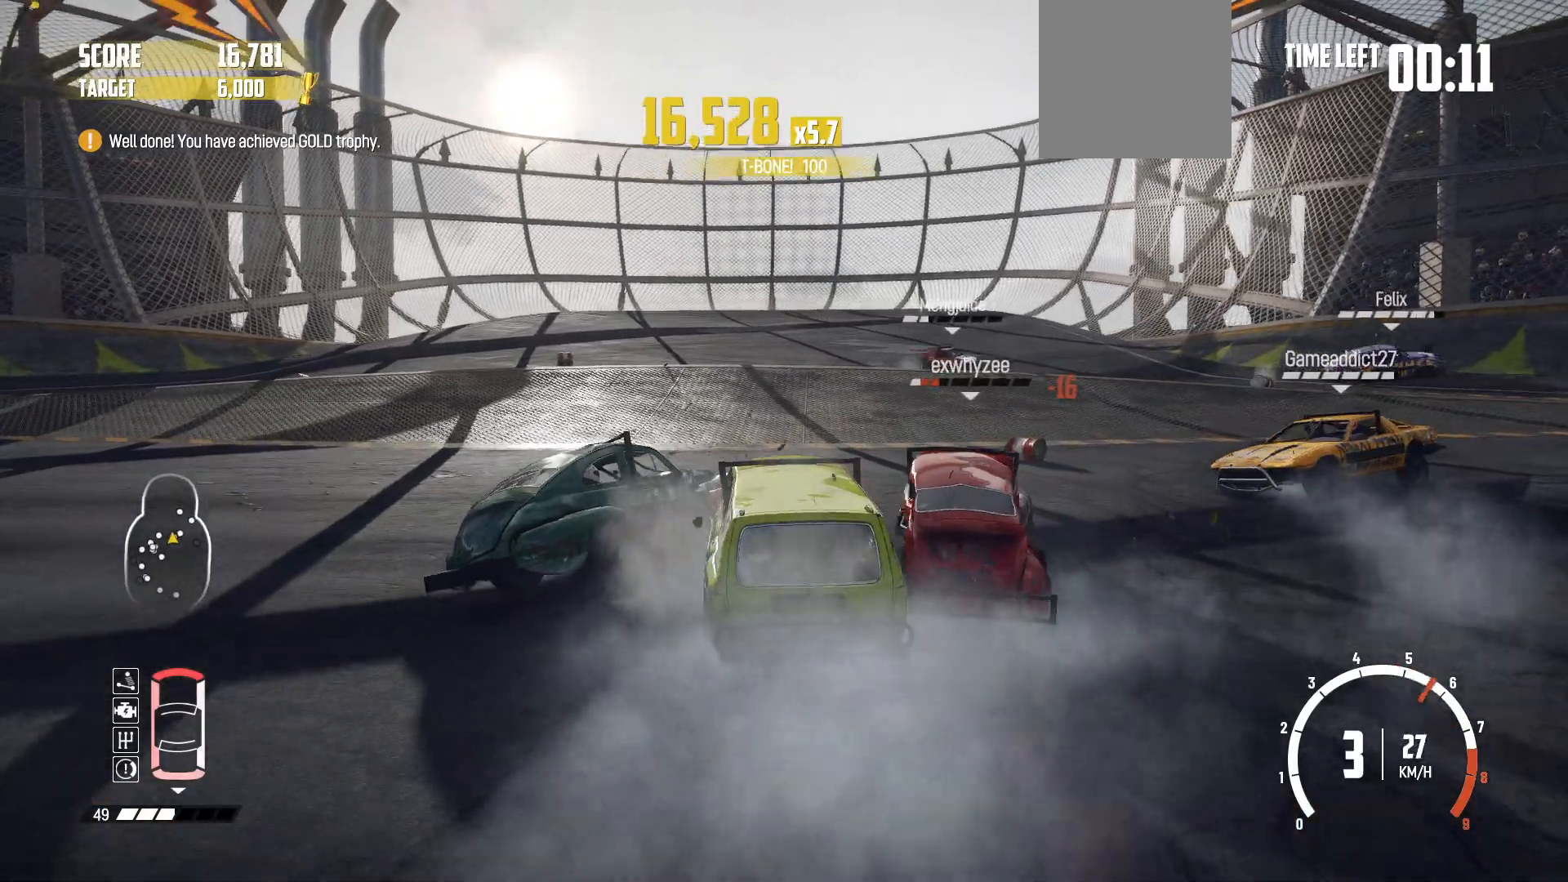
{"buttons": [], "left_stick": "right", "events": [[300, "R2", "up"], [367, "R2", "down"], [500, "R2", "up"]]}
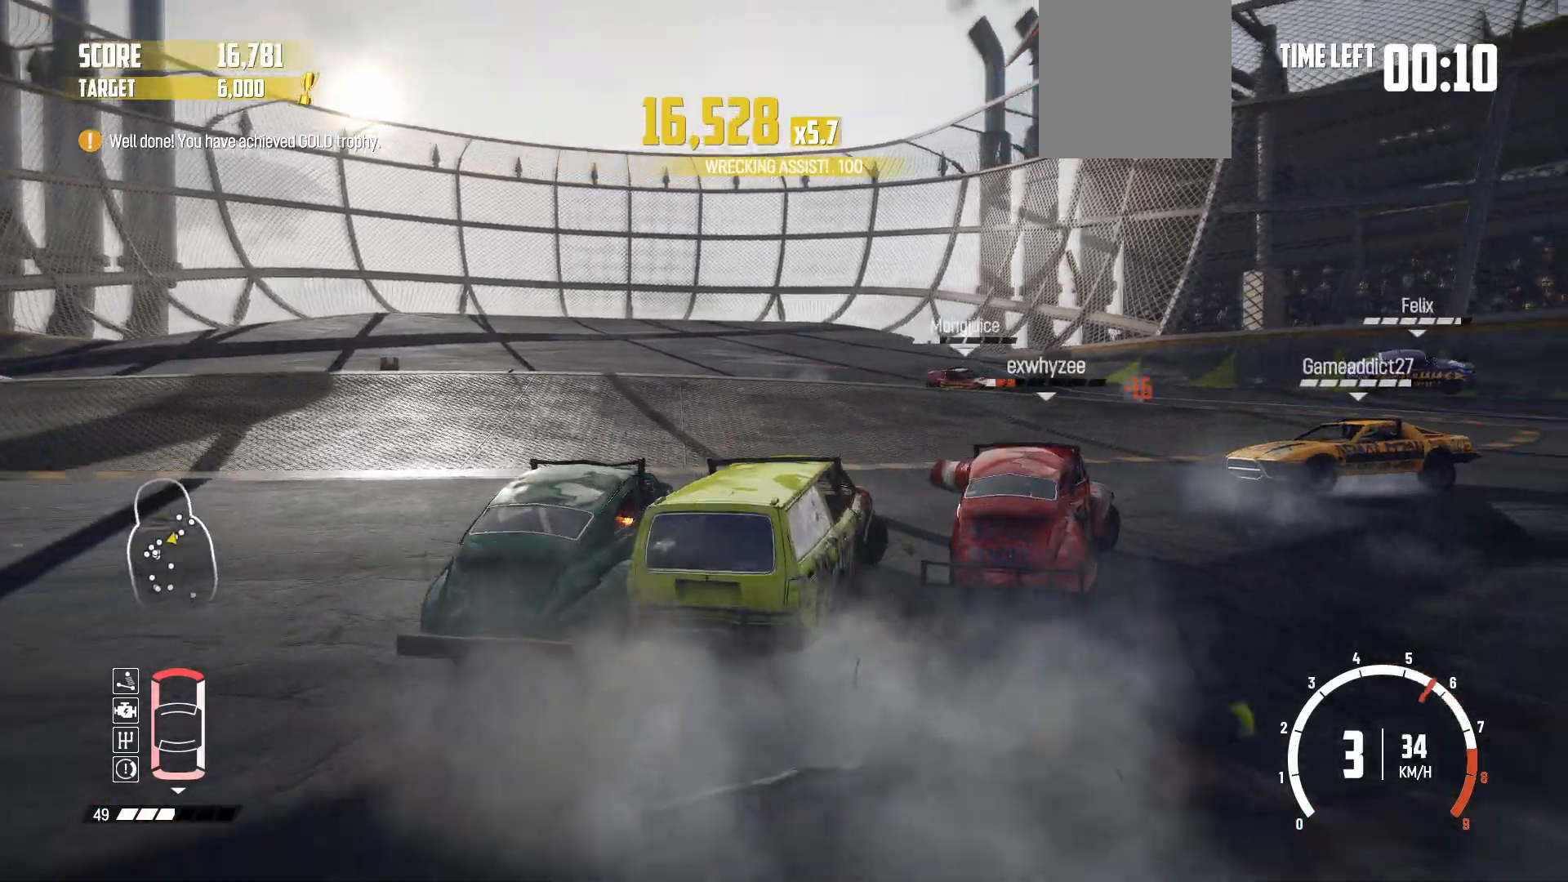
{"buttons": ["R2"], "left_stick": "right", "events": [[50, "R2", "down"], [200, "left_stick", "center"], [217, "R2", "up"], [267, "R2", "down"], [417, "R2", "up"], [417, "left_stick", "right"], [500, "R2", "down"]]}
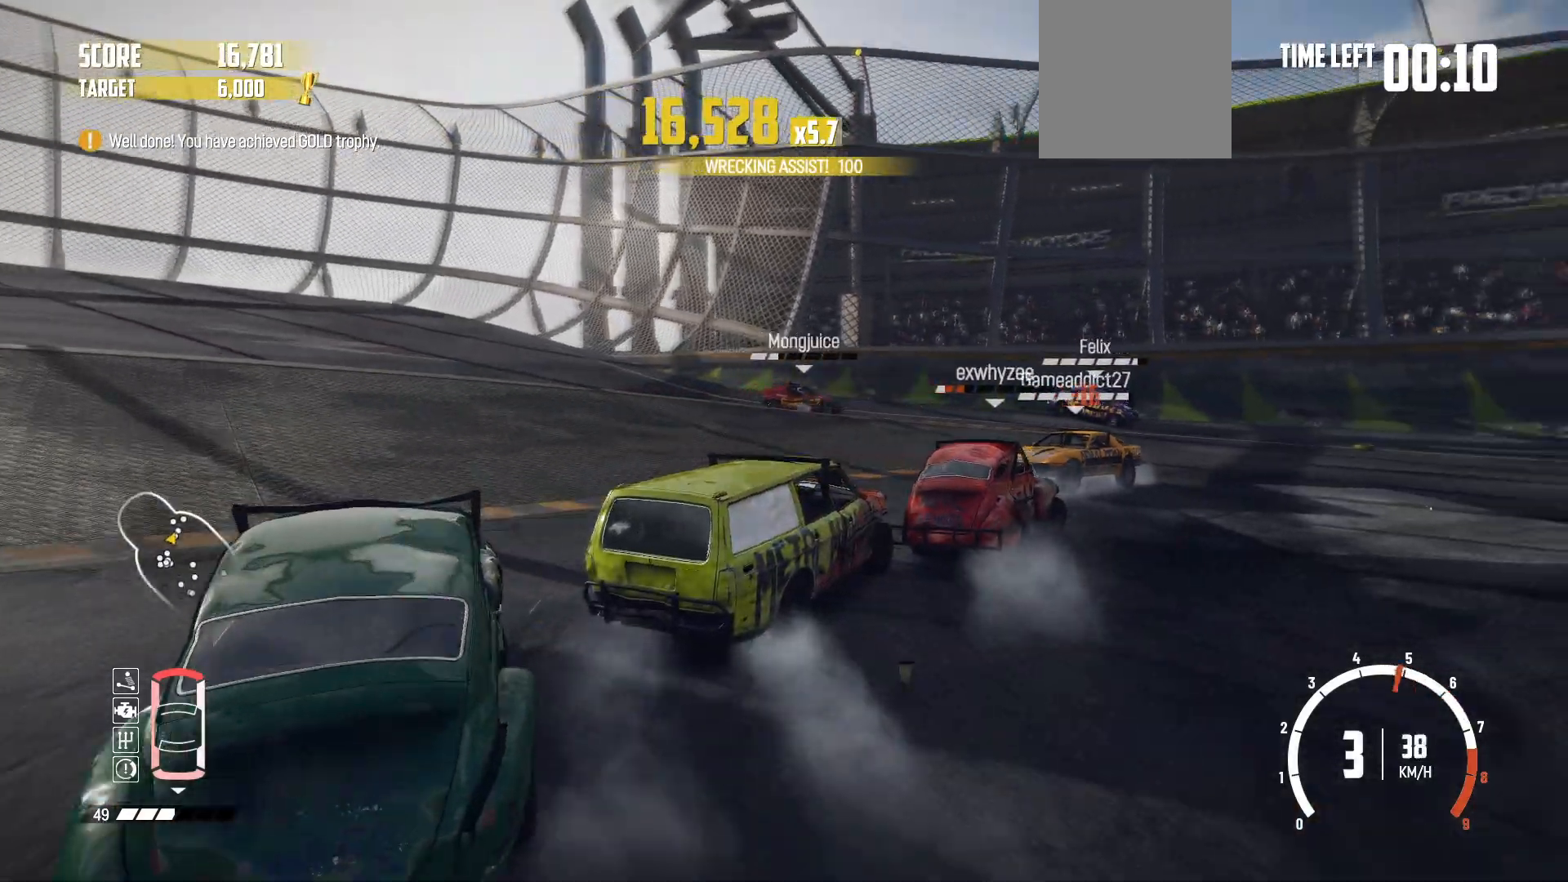
{"buttons": ["R2"], "left_stick": "center", "events": [[167, "R2", "up"], [167, "left_stick", "center"], [200, "R2", "down"]]}
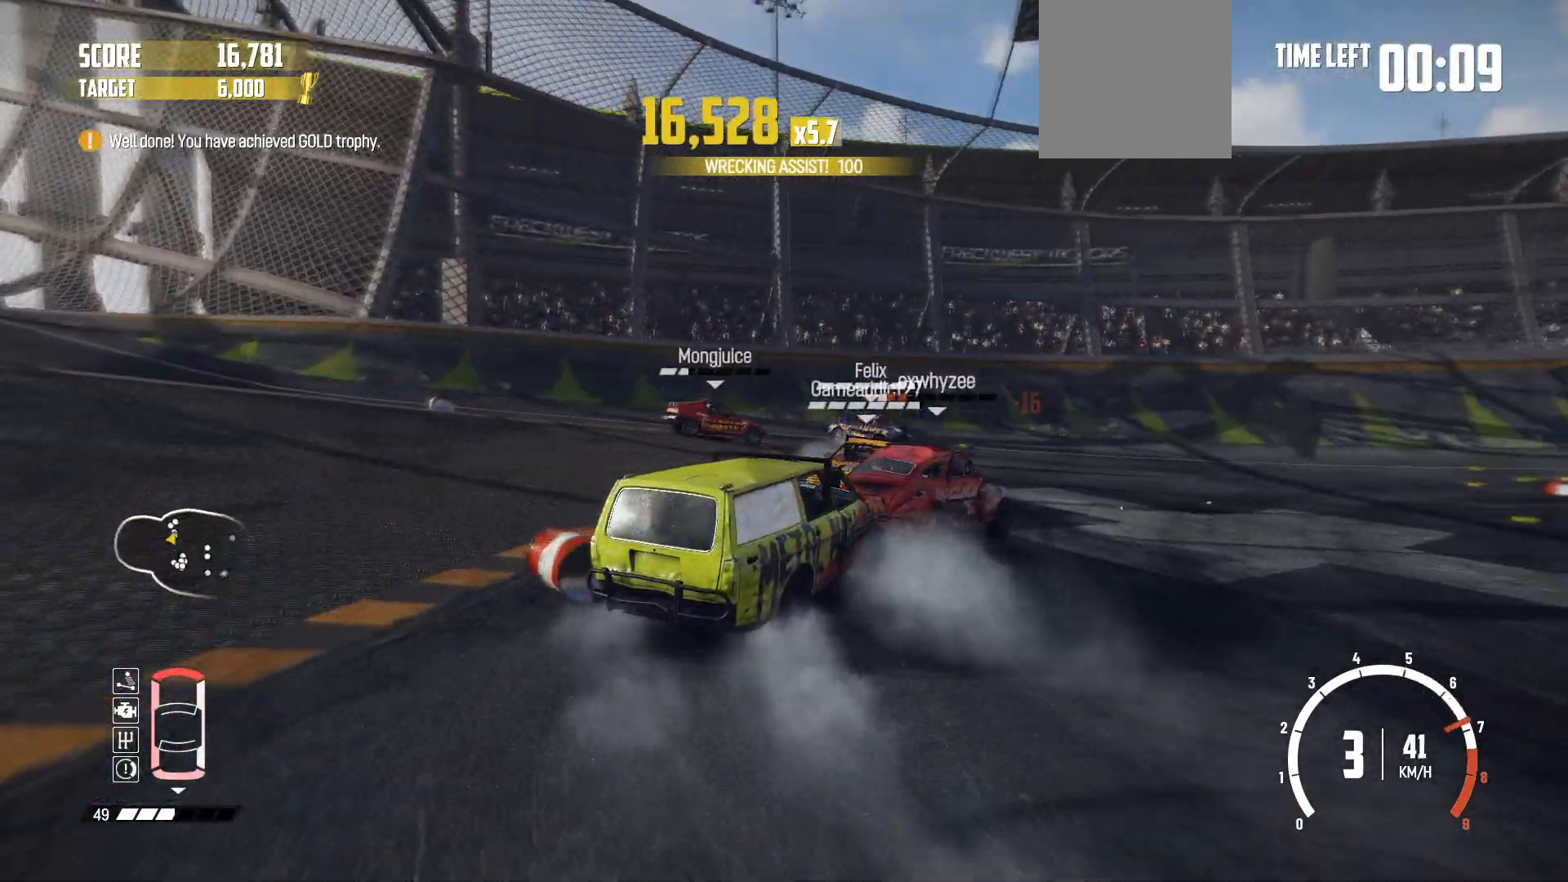
{"buttons": ["R2"], "left_stick": "center", "events": [[117, "left_stick", "left"], [417, "left_stick", "center"]]}
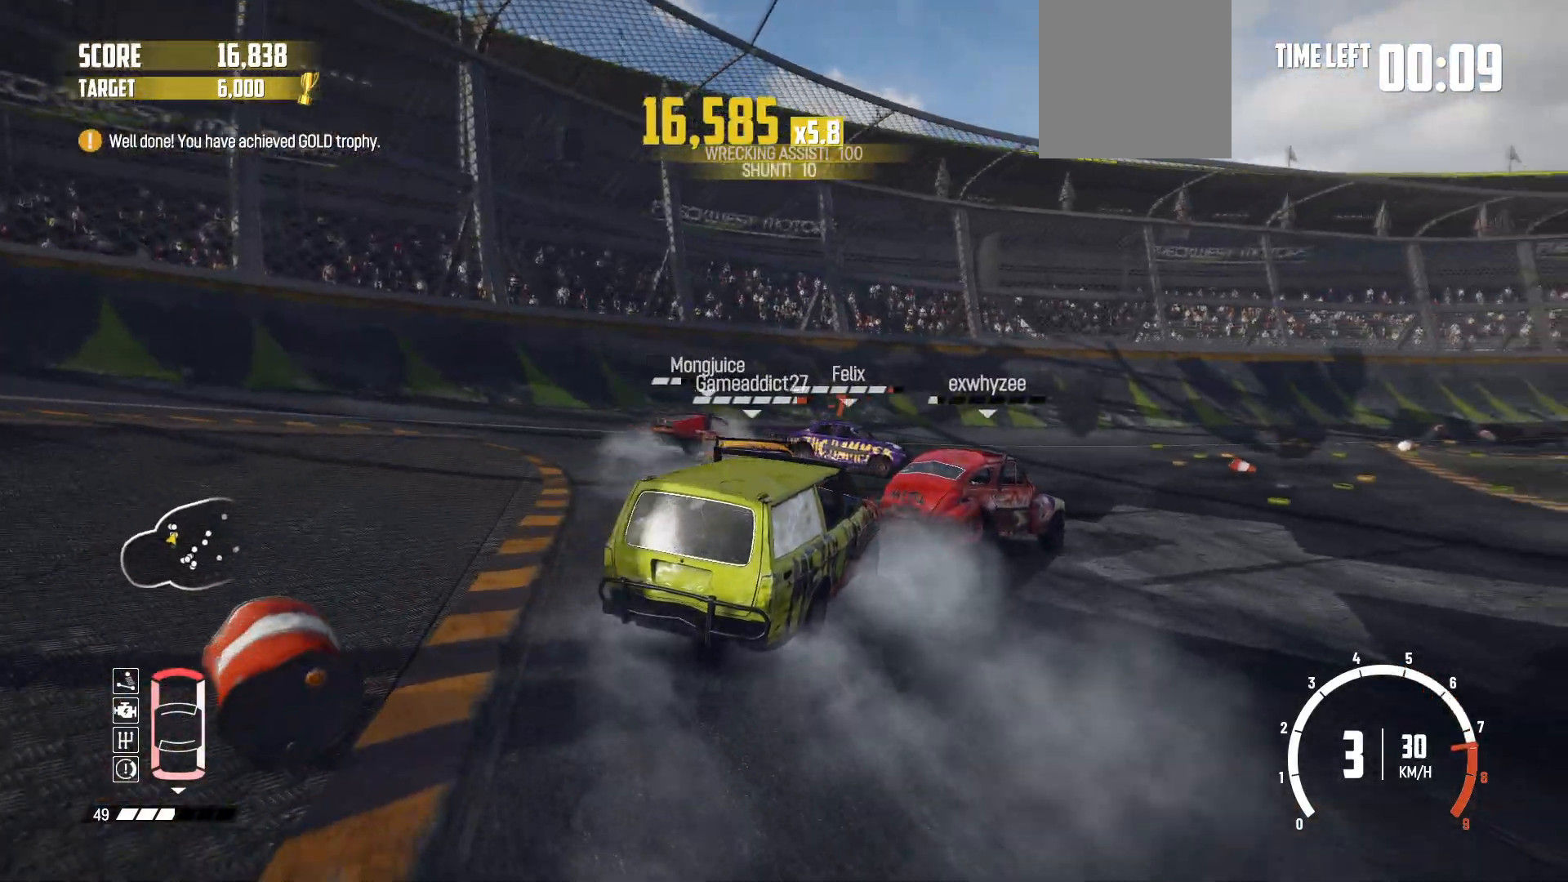
{"buttons": ["R2"], "left_stick": "right", "events": [[17, "left_stick", "right"], [250, "R2", "up"], [267, "R2", "down"]]}